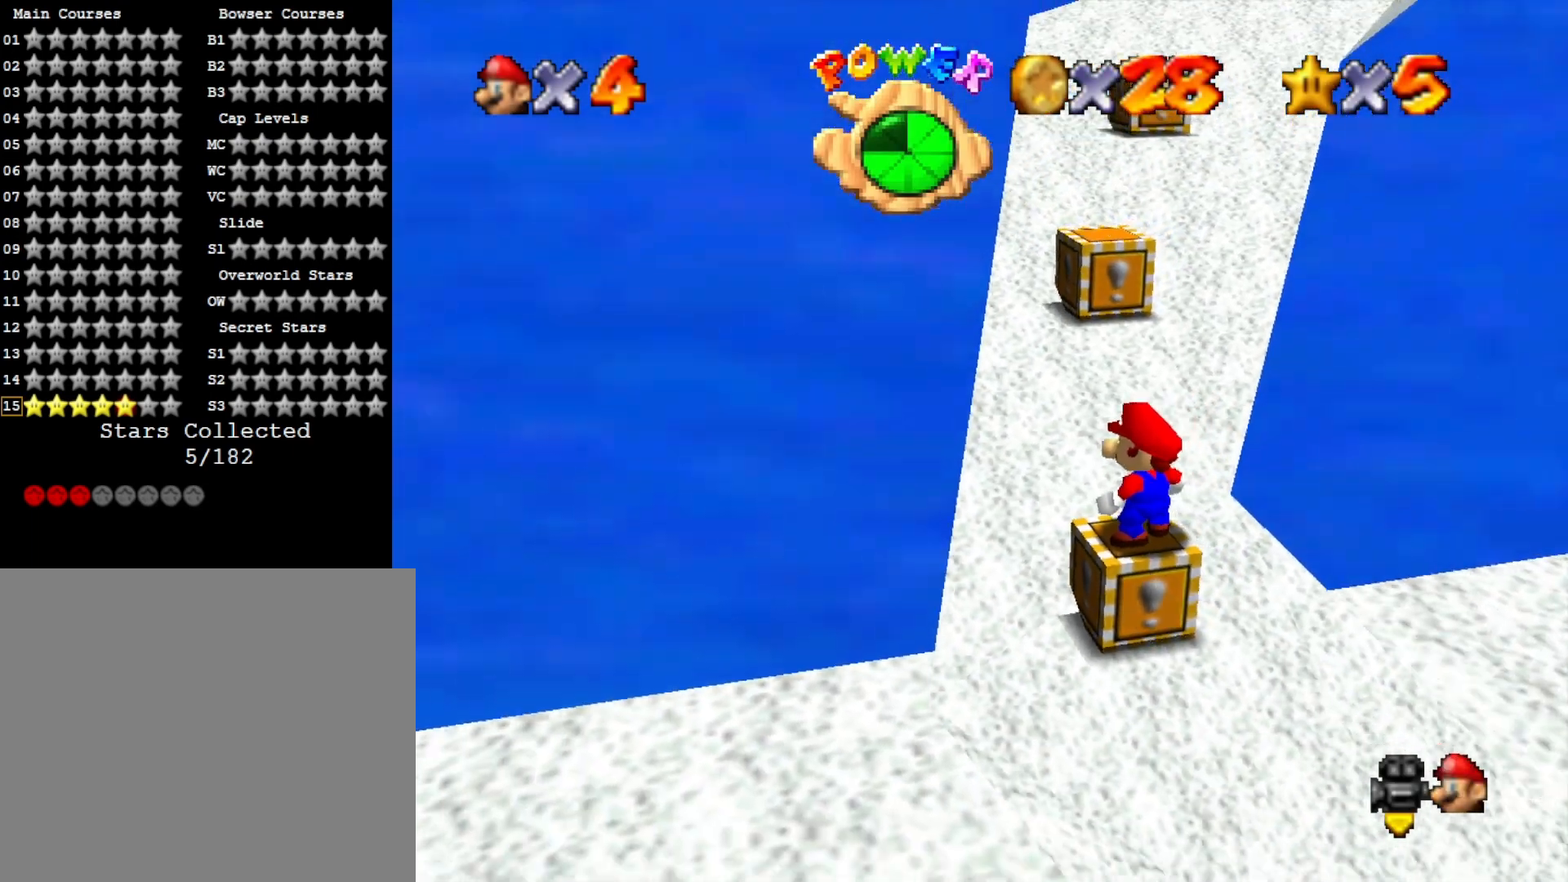
Gameplay with a controller (PlayStation layout); each line is a JSON object with the inputs held at the frame after it. "events" lists button and stick changes between this image and that frame as [ms after this image, input, new state], when the widget could be followed in between.
{"buttons": ["CROSS"], "left_stick": "center", "right_stick": "center", "events": [[233, "R1", "down"], [300, "right_stick", "down-left"], [333, "R1", "up"], [367, "DPAD_UP", "down"], [433, "right_stick", "center"], [467, "DPAD_UP", "up"], [500, "CROSS", "down"]]}
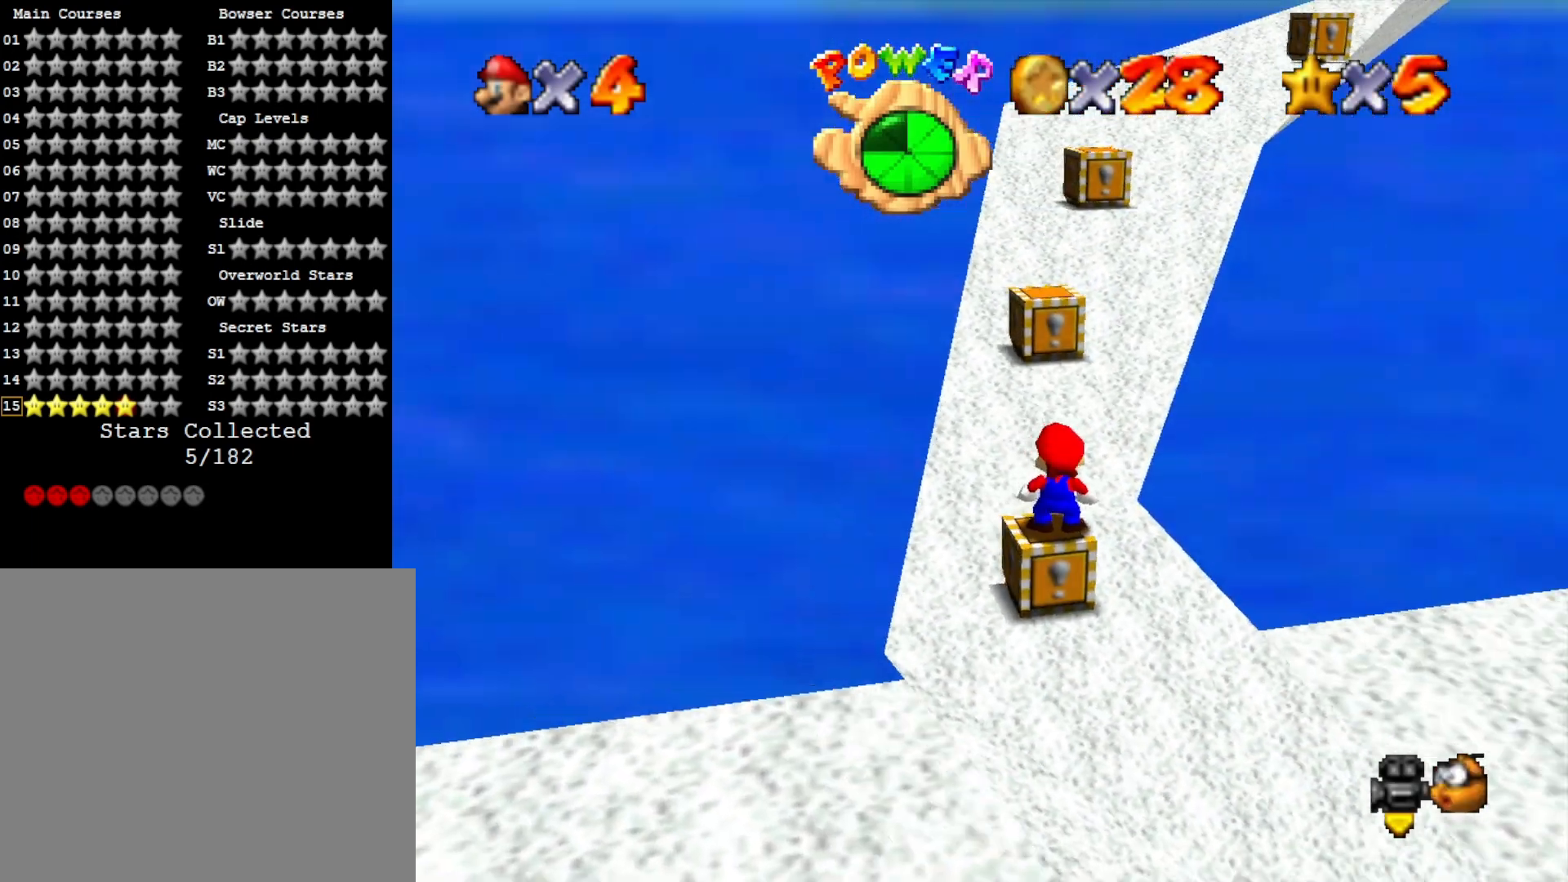
{"buttons": [], "left_stick": "center", "right_stick": "center", "events": [[133, "CROSS", "up"], [167, "left_stick", "down-left"], [167, "right_stick", "down-left"], [267, "right_stick", "center"], [300, "left_stick", "center"], [333, "right_stick", "left"], [500, "right_stick", "center"]]}
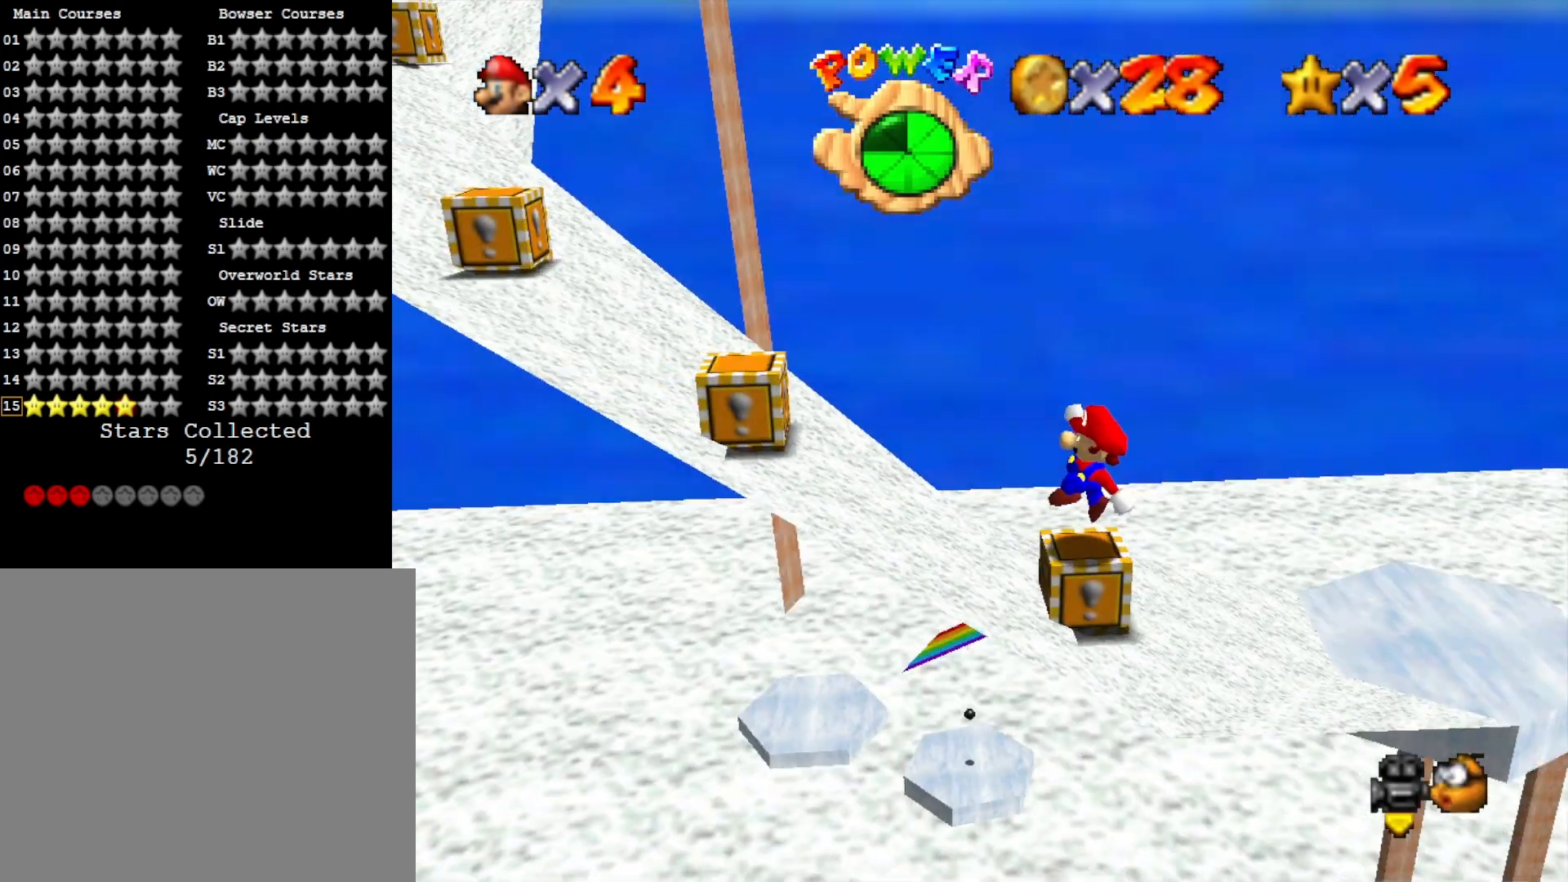
{"buttons": [], "left_stick": "left", "right_stick": "center", "events": [[100, "CROSS", "down"], [100, "SQUARE", "down"], [300, "CROSS", "up"], [300, "SQUARE", "up"], [367, "left_stick", "left"]]}
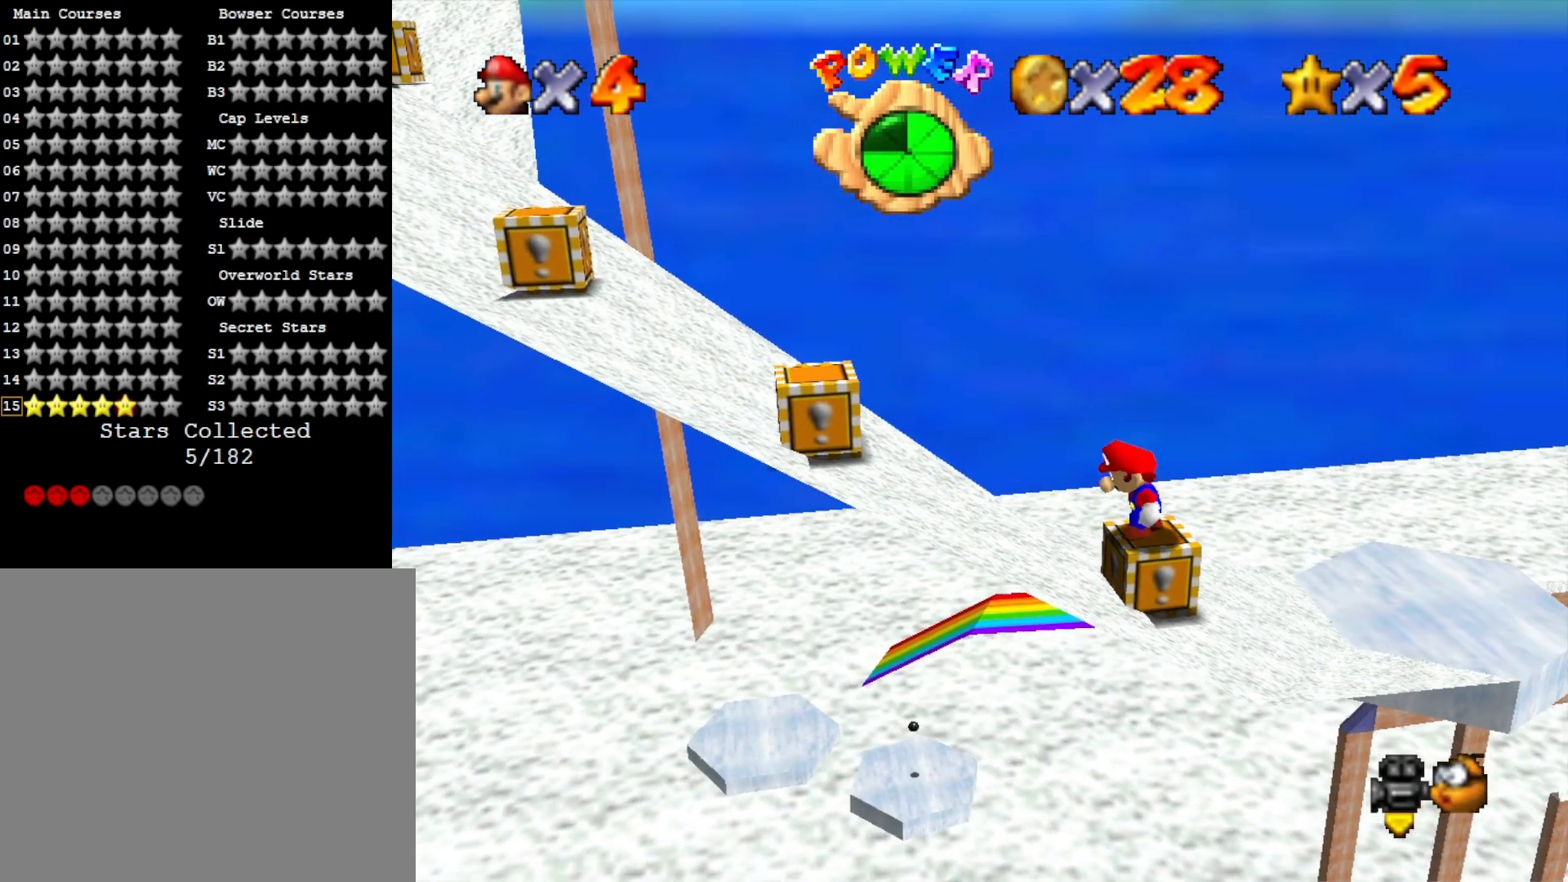
{"buttons": ["CROSS"], "left_stick": "left", "right_stick": "center", "events": [[33, "CROSS", "down"]]}
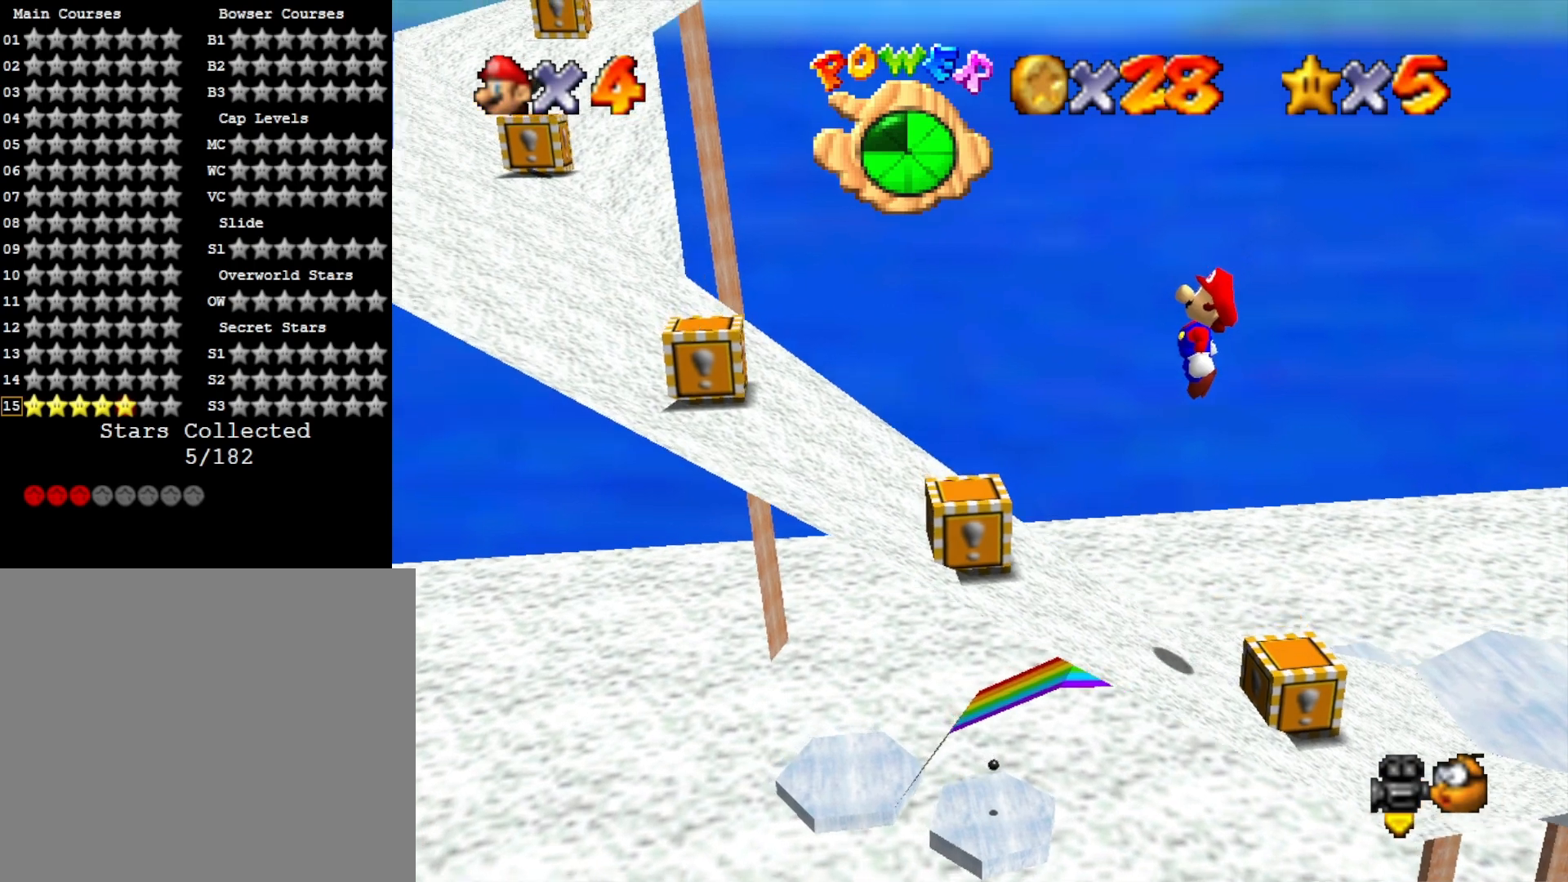
{"buttons": [], "left_stick": "center", "right_stick": "center", "events": [[100, "left_stick", "right"], [200, "SQUARE", "down"], [233, "left_stick", "center"], [367, "SQUARE", "up"], [433, "CROSS", "up"]]}
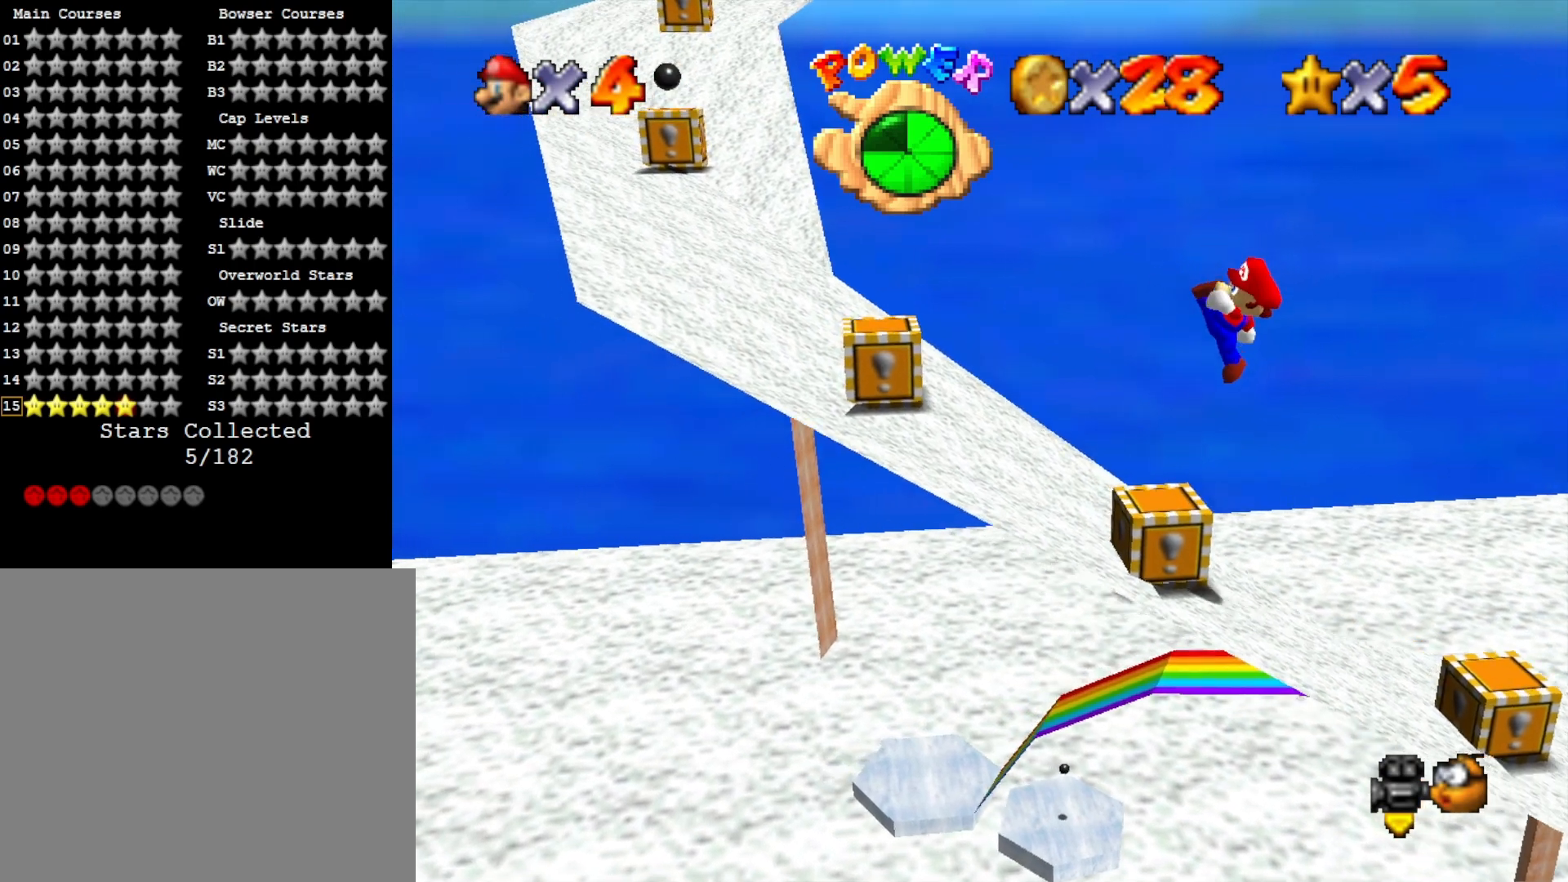
{"buttons": ["CROSS"], "left_stick": "left", "right_stick": "center", "events": [[133, "left_stick", "left"], [200, "CROSS", "down"]]}
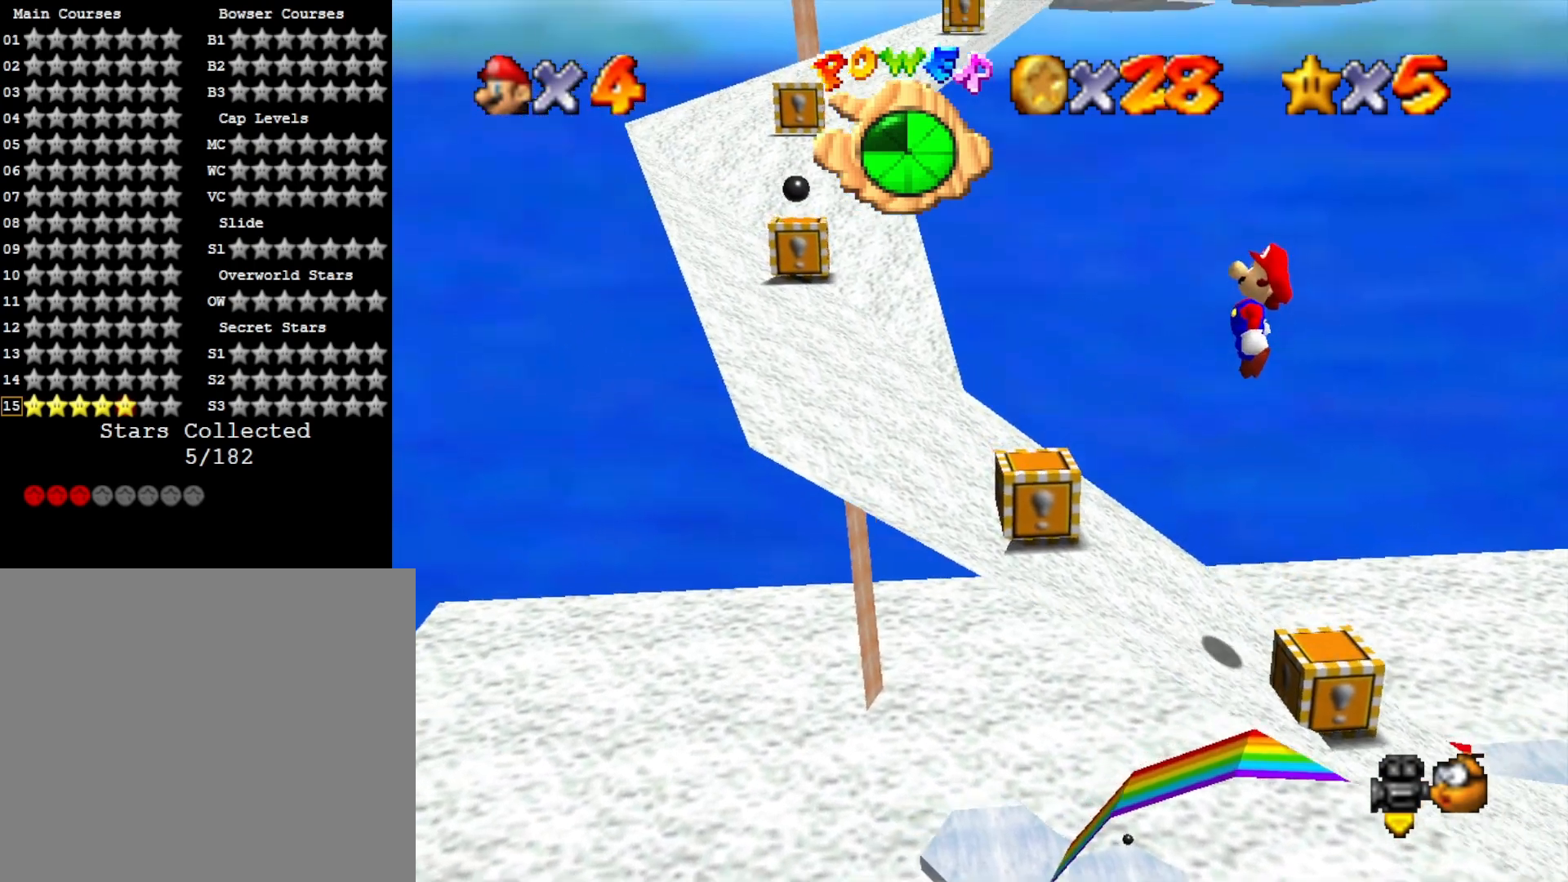
{"buttons": ["CROSS", "SQUARE"], "left_stick": "center", "right_stick": "center", "events": [[100, "left_stick", "center"], [167, "left_stick", "right"], [233, "left_stick", "up-right"], [400, "SQUARE", "down"], [433, "left_stick", "center"]]}
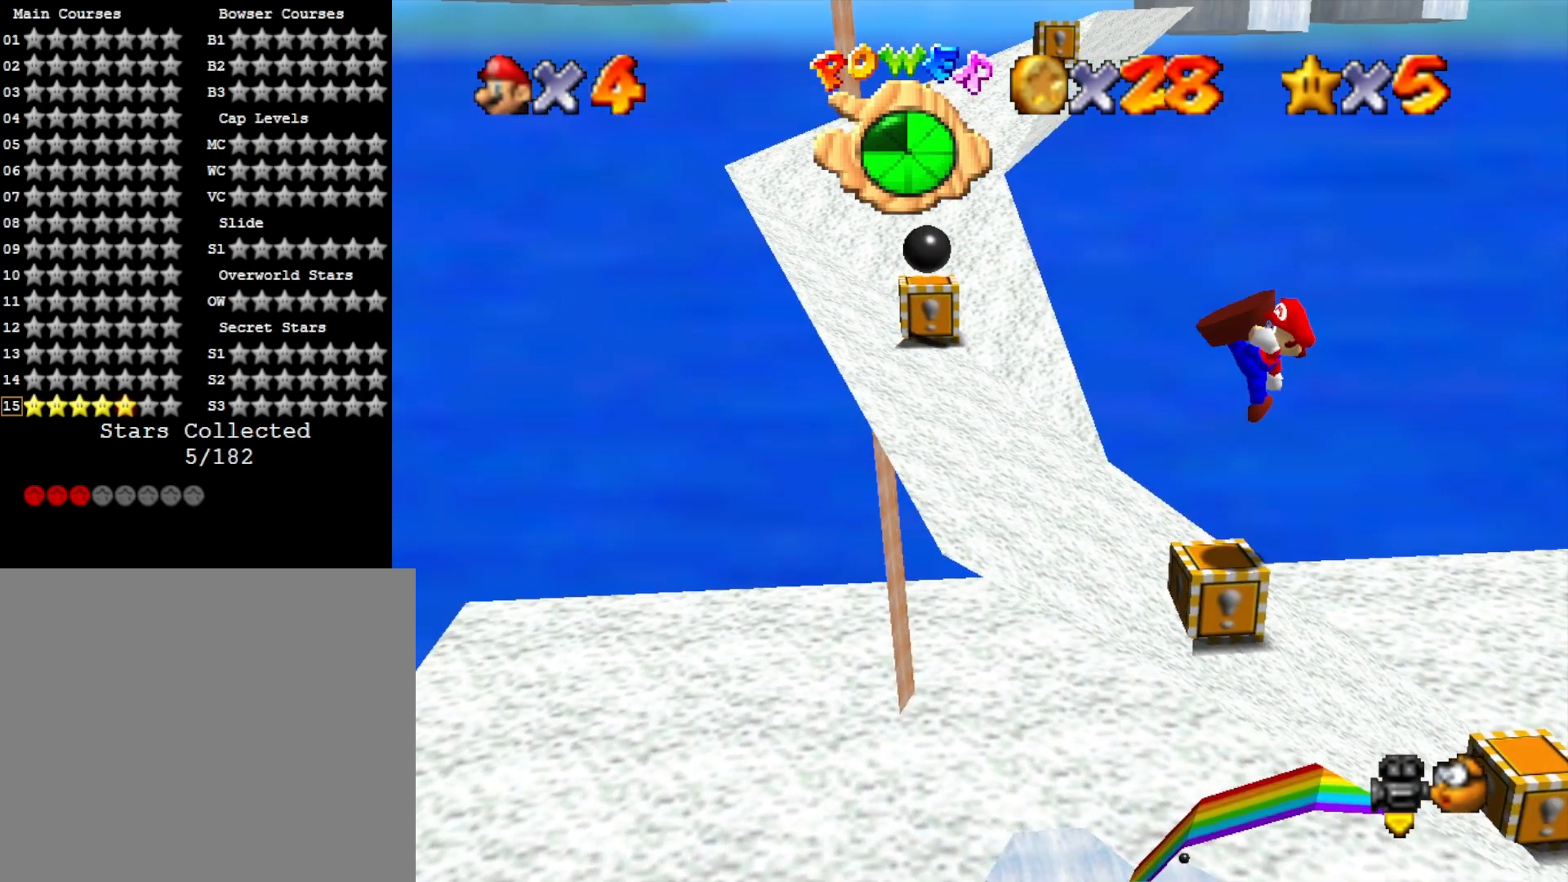
{"buttons": [], "left_stick": "center", "right_stick": "right", "events": [[33, "left_stick", "right"], [133, "CROSS", "up"], [133, "SQUARE", "up"], [167, "left_stick", "center"], [367, "right_stick", "right"]]}
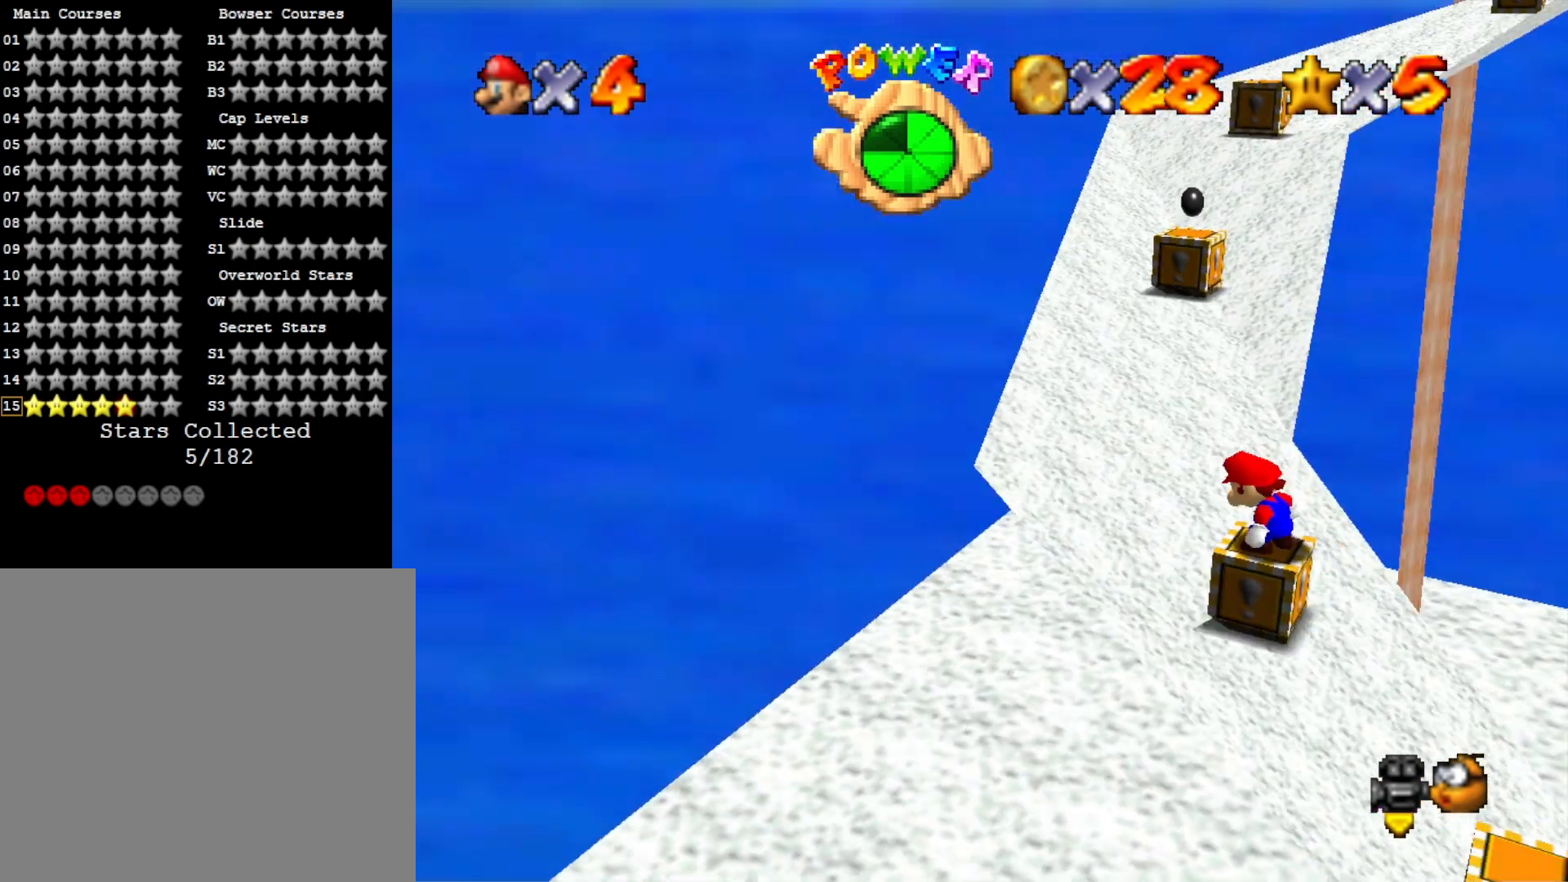
{"buttons": ["DPAD_RIGHT"], "left_stick": "center", "right_stick": "center", "events": [[33, "right_stick", "center"], [200, "DPAD_RIGHT", "down"]]}
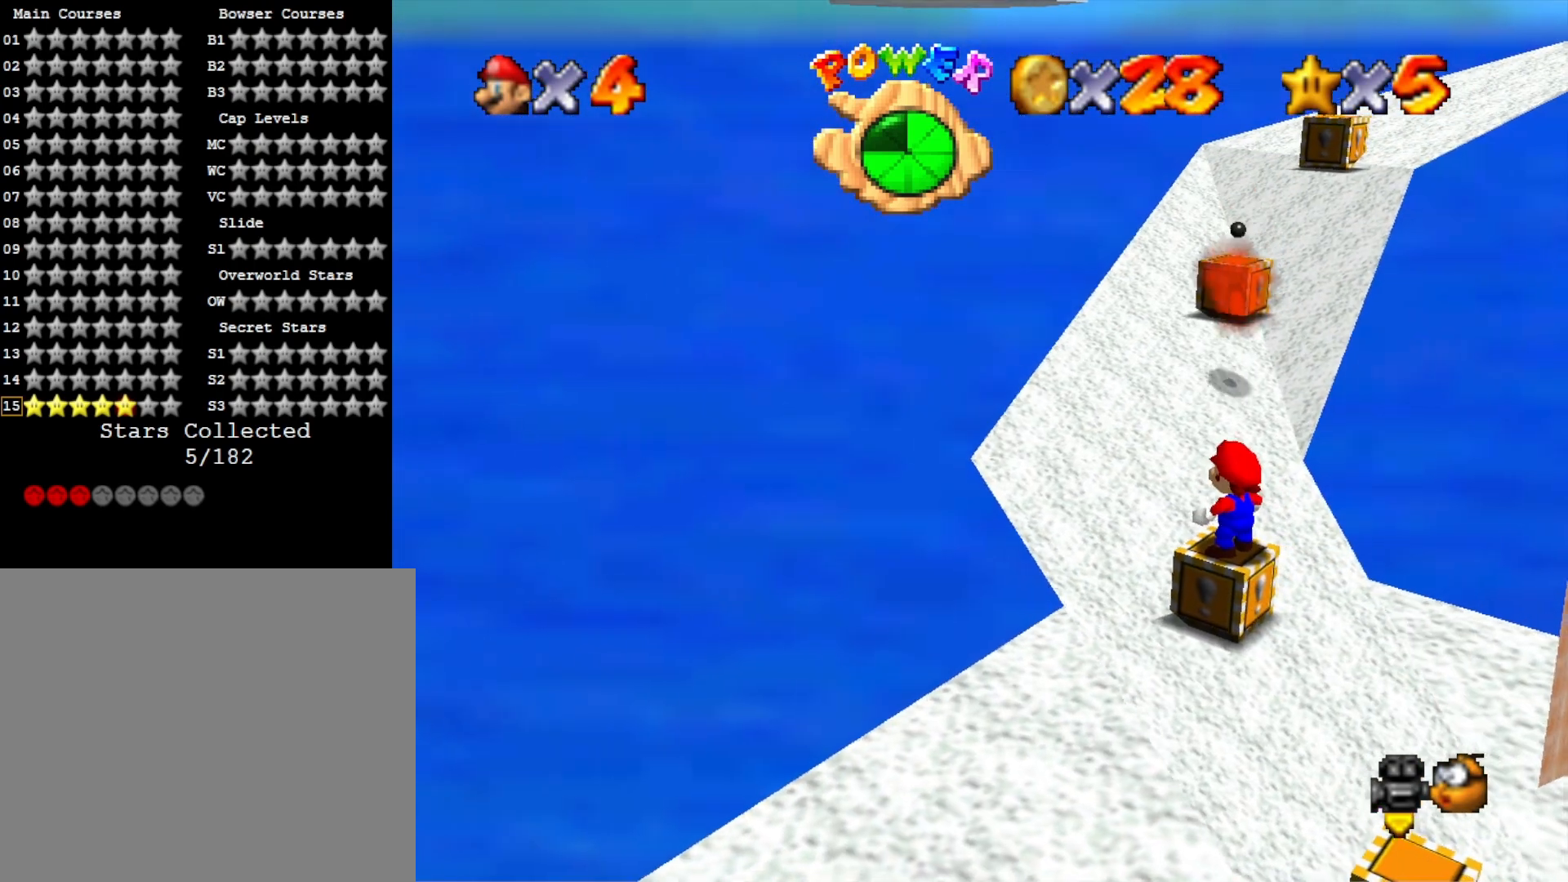
{"buttons": [], "left_stick": "center", "right_stick": "center", "events": [[200, "DPAD_RIGHT", "up"]]}
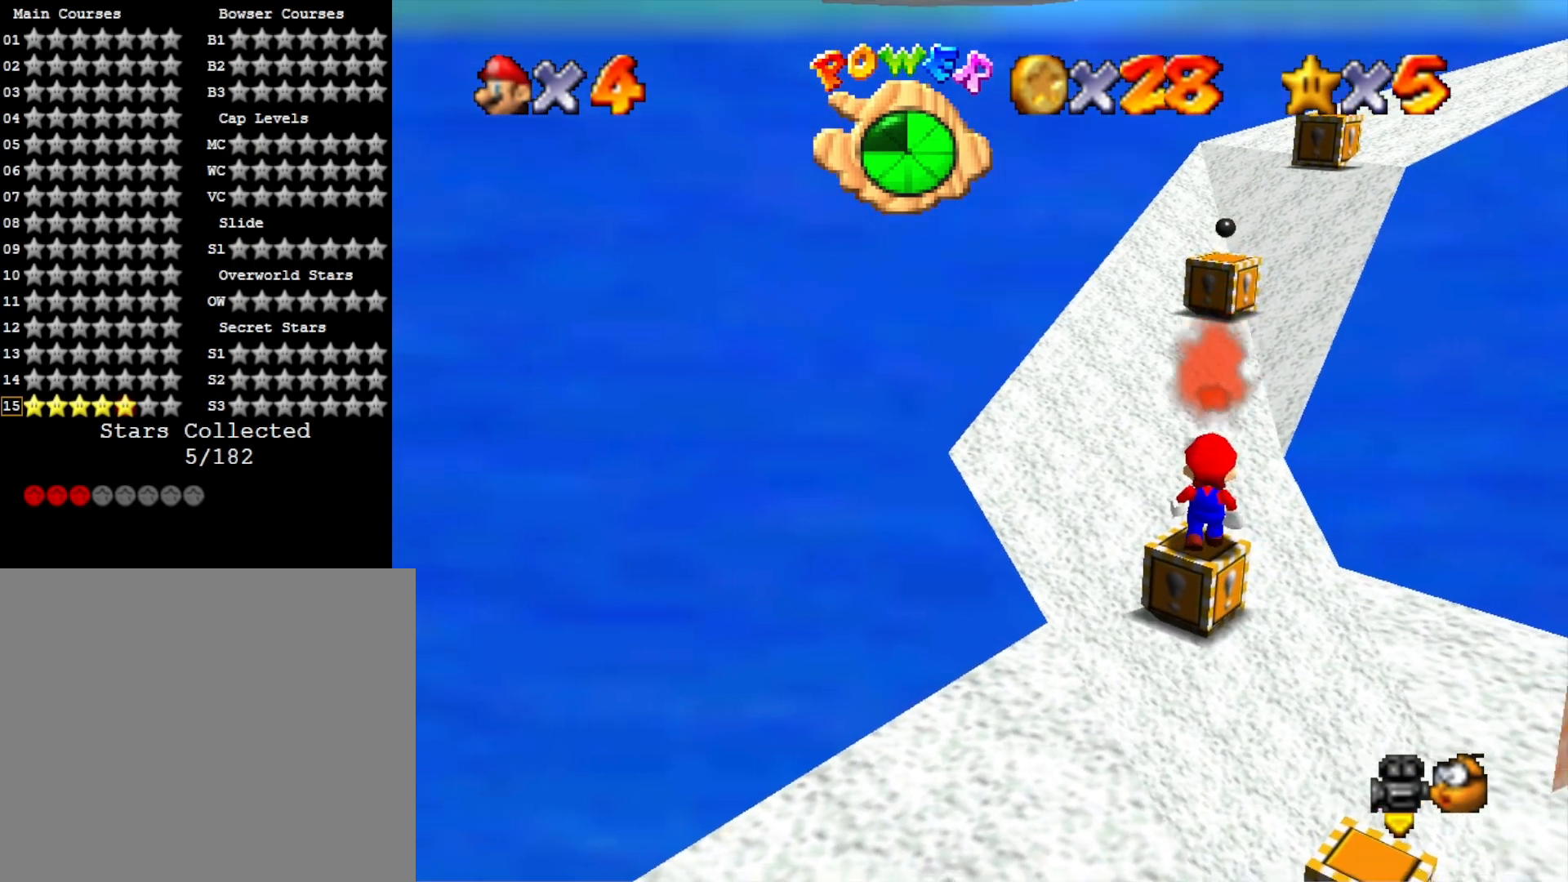
{"buttons": ["CROSS"], "left_stick": "center", "right_stick": "center", "events": [[200, "CROSS", "down"], [333, "left_stick", "left"], [433, "left_stick", "center"]]}
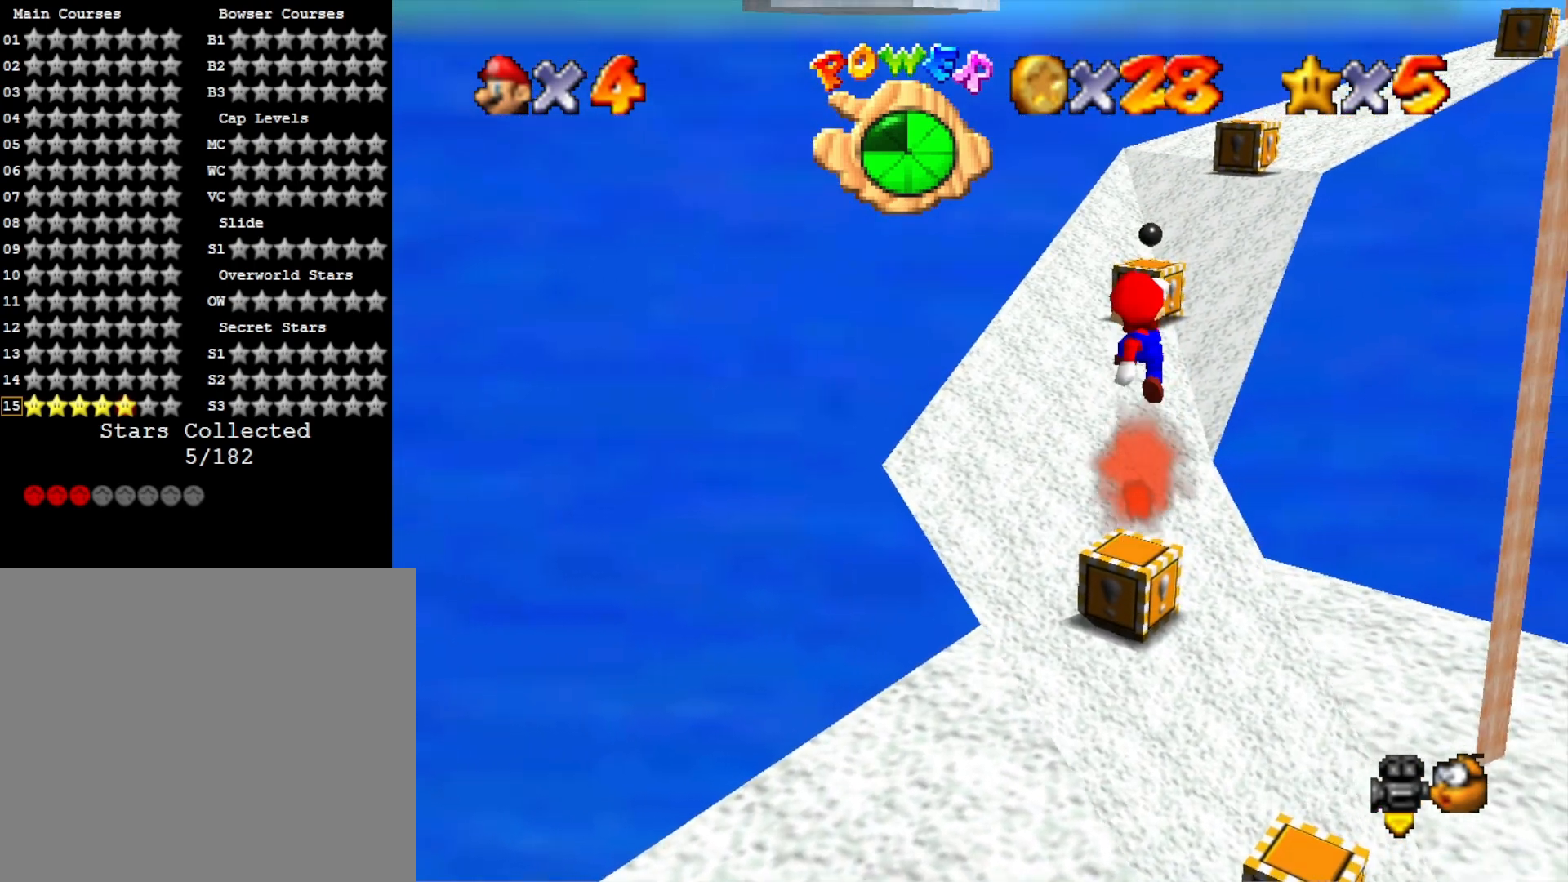
{"buttons": [], "left_stick": "center", "right_stick": "left", "events": [[100, "SQUARE", "down"], [200, "SQUARE", "up"], [233, "CROSS", "up"], [300, "right_stick", "down-left"], [400, "right_stick", "center"], [467, "right_stick", "left"]]}
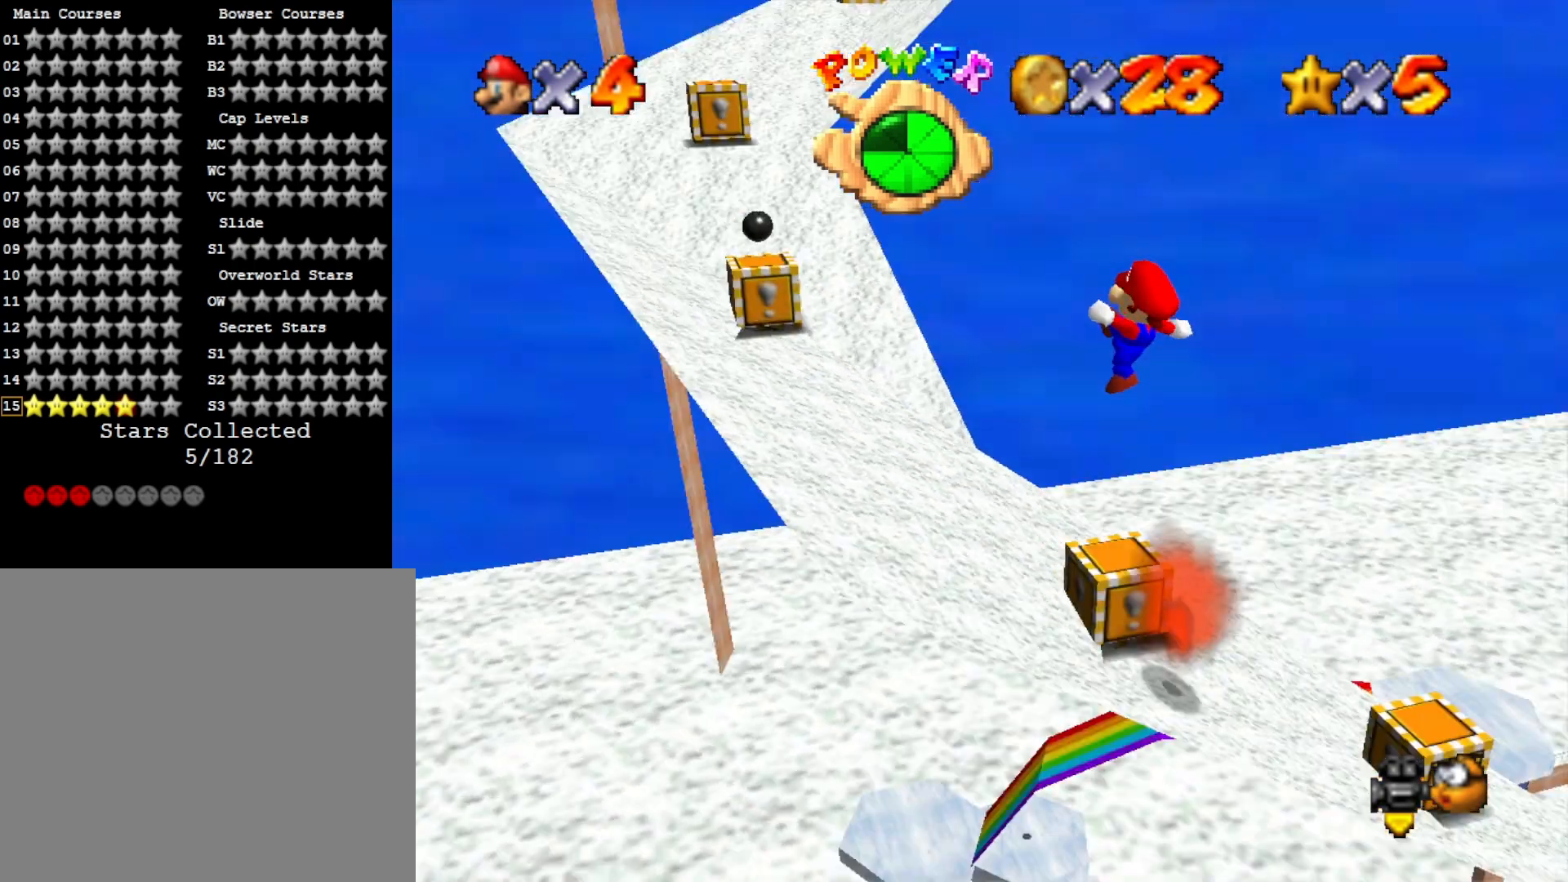
{"buttons": ["CROSS"], "left_stick": "right", "right_stick": "center", "events": [[100, "right_stick", "center"], [233, "CROSS", "down"], [233, "left_stick", "right"]]}
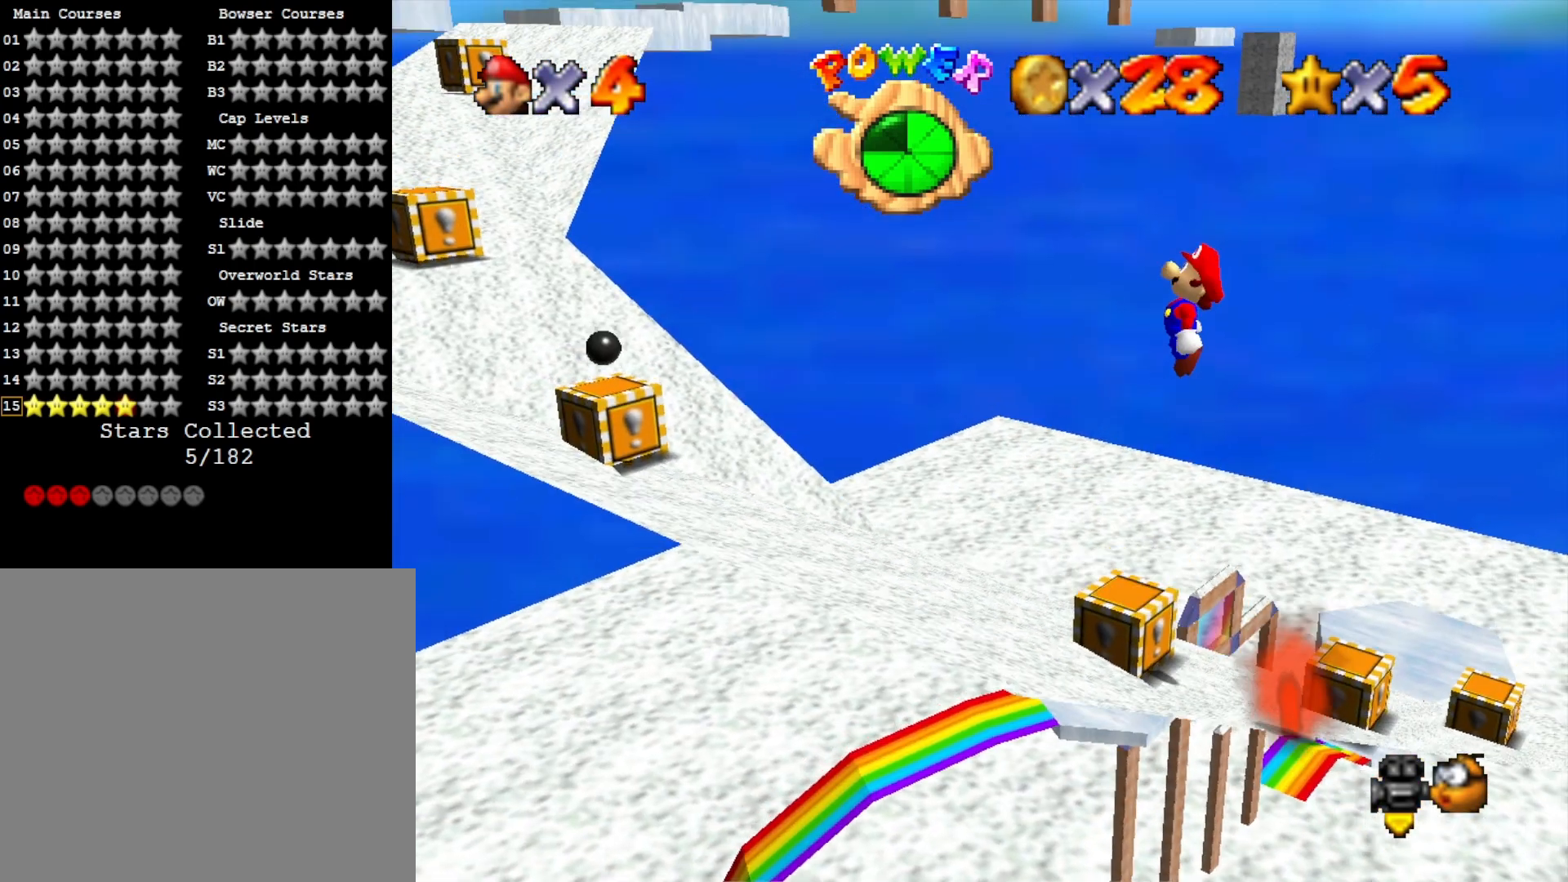
{"buttons": ["CROSS", "SQUARE"], "left_stick": "left", "right_stick": "center", "events": [[133, "left_stick", "left"], [333, "left_stick", "center"], [400, "SQUARE", "down"], [433, "left_stick", "left"]]}
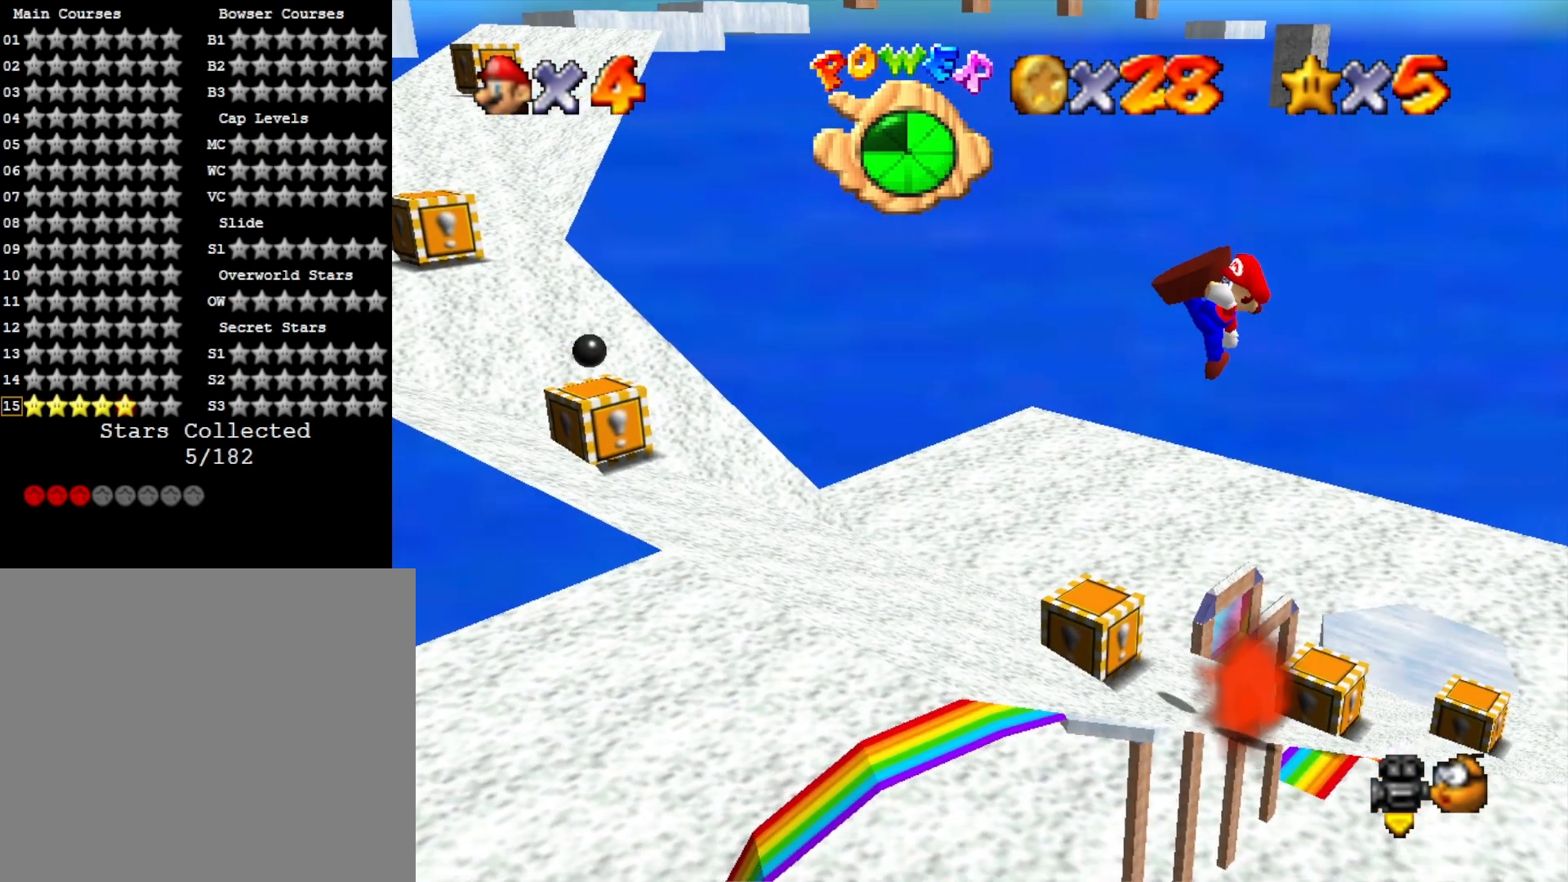
{"buttons": [], "left_stick": "left", "right_stick": "center", "events": [[33, "CROSS", "up"], [33, "SQUARE", "up"]]}
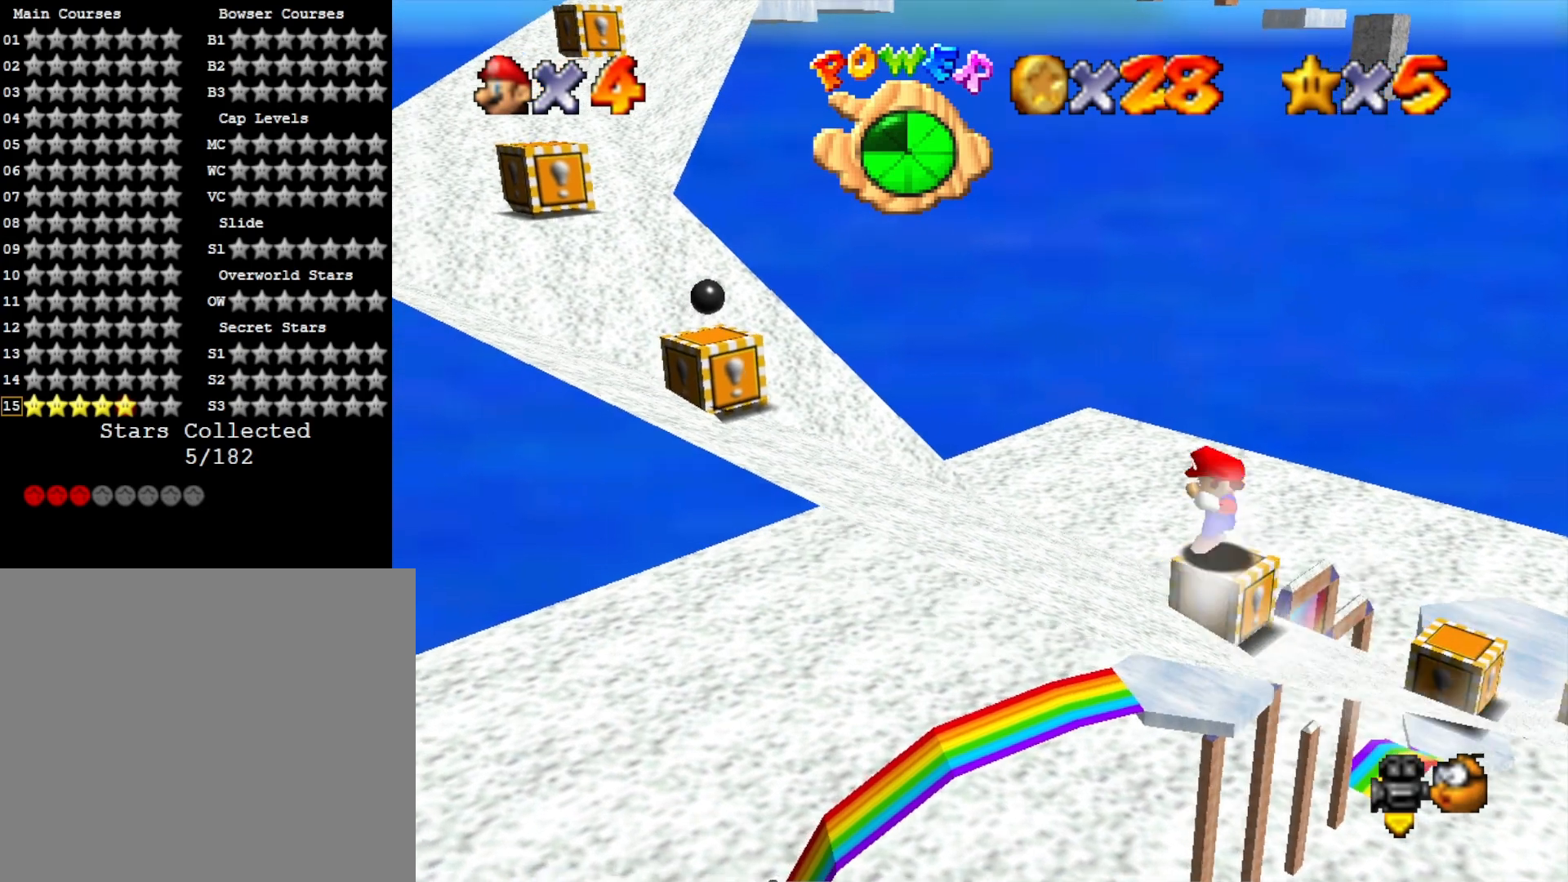
{"buttons": ["CROSS"], "left_stick": "left", "right_stick": "center", "events": [[33, "CROSS", "down"]]}
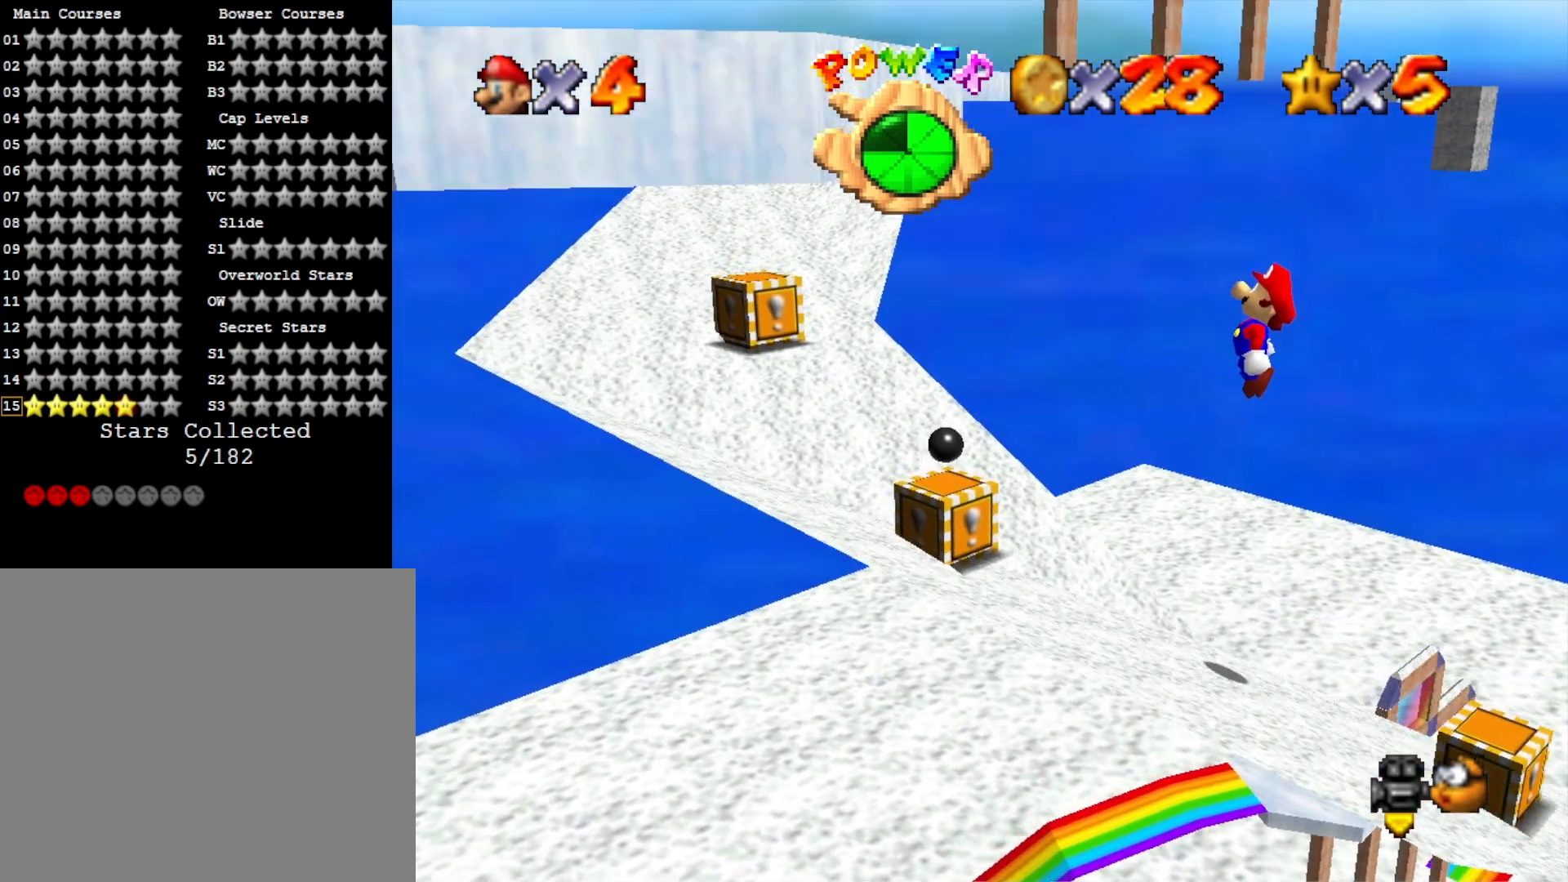
{"buttons": ["CROSS", "SQUARE"], "left_stick": "up-right", "right_stick": "center", "events": [[100, "left_stick", "right"], [267, "SQUARE", "down"], [267, "left_stick", "center"], [433, "left_stick", "up-right"]]}
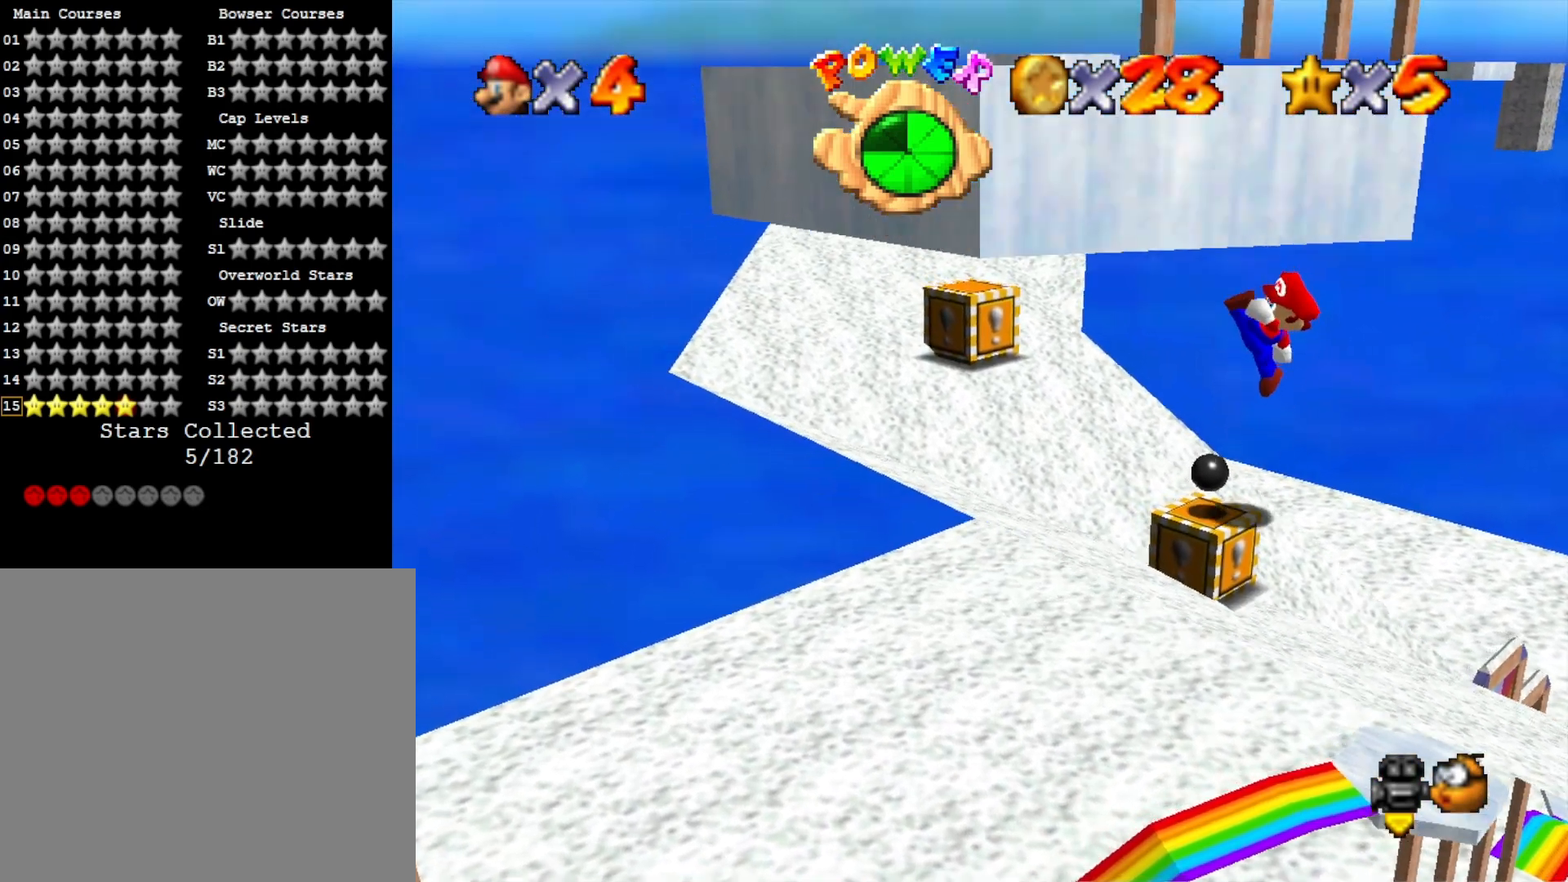
{"buttons": [], "left_stick": "center", "right_stick": "center", "events": [[67, "SQUARE", "up"], [100, "CROSS", "up"], [233, "left_stick", "right"], [267, "CROSS", "down"], [367, "CROSS", "up"], [400, "left_stick", "center"]]}
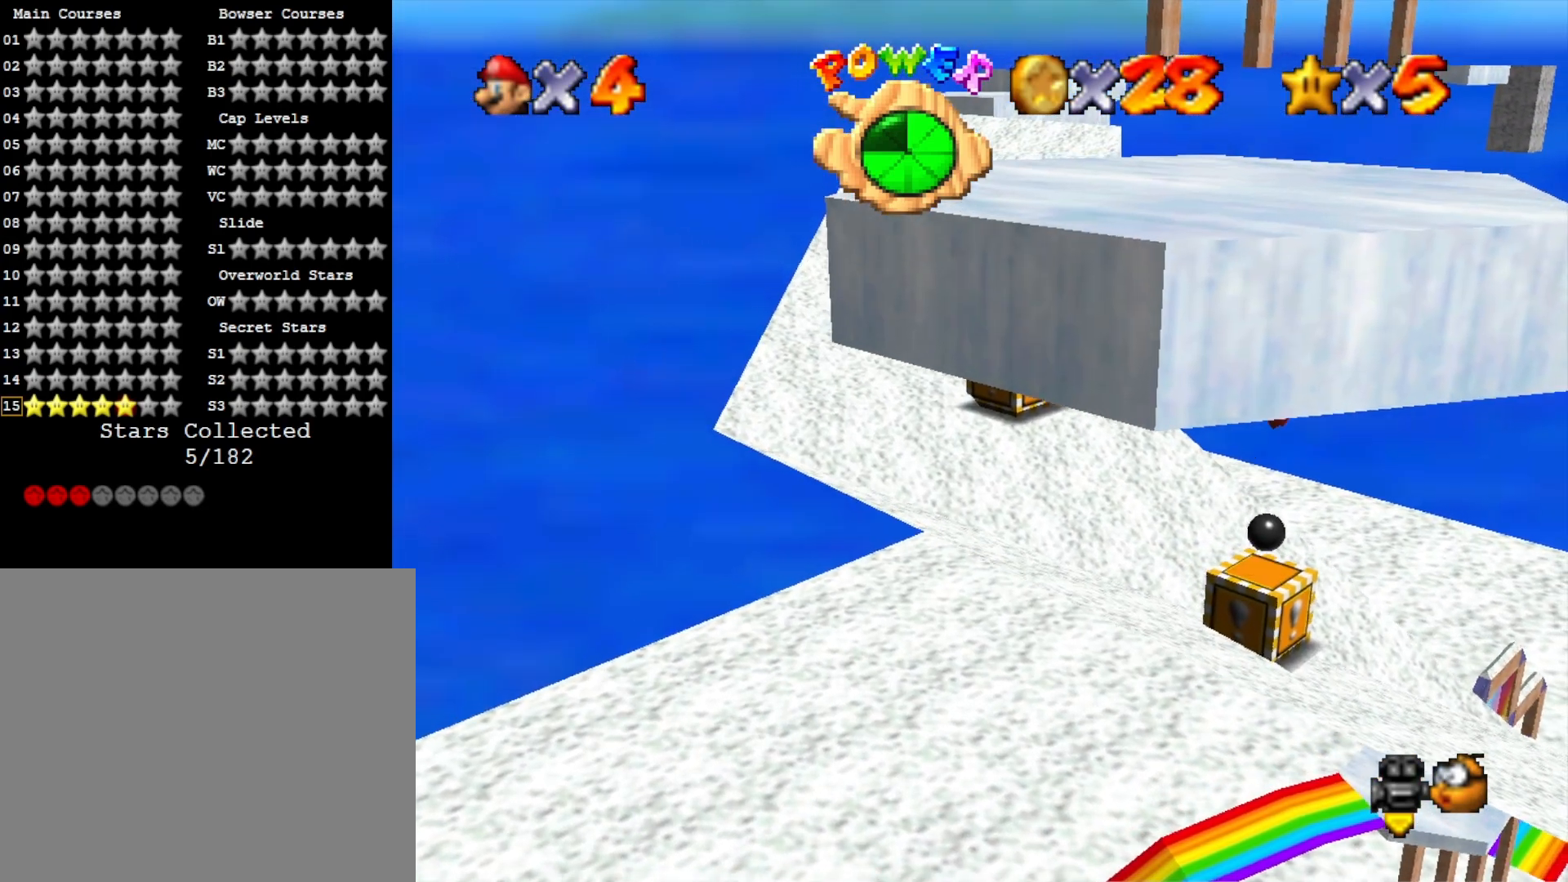
{"buttons": [], "left_stick": "center", "right_stick": "center", "events": [[33, "DPAD_DOWN", "down"], [167, "DPAD_DOWN", "up"], [267, "right_stick", "down-left"], [433, "right_stick", "center"]]}
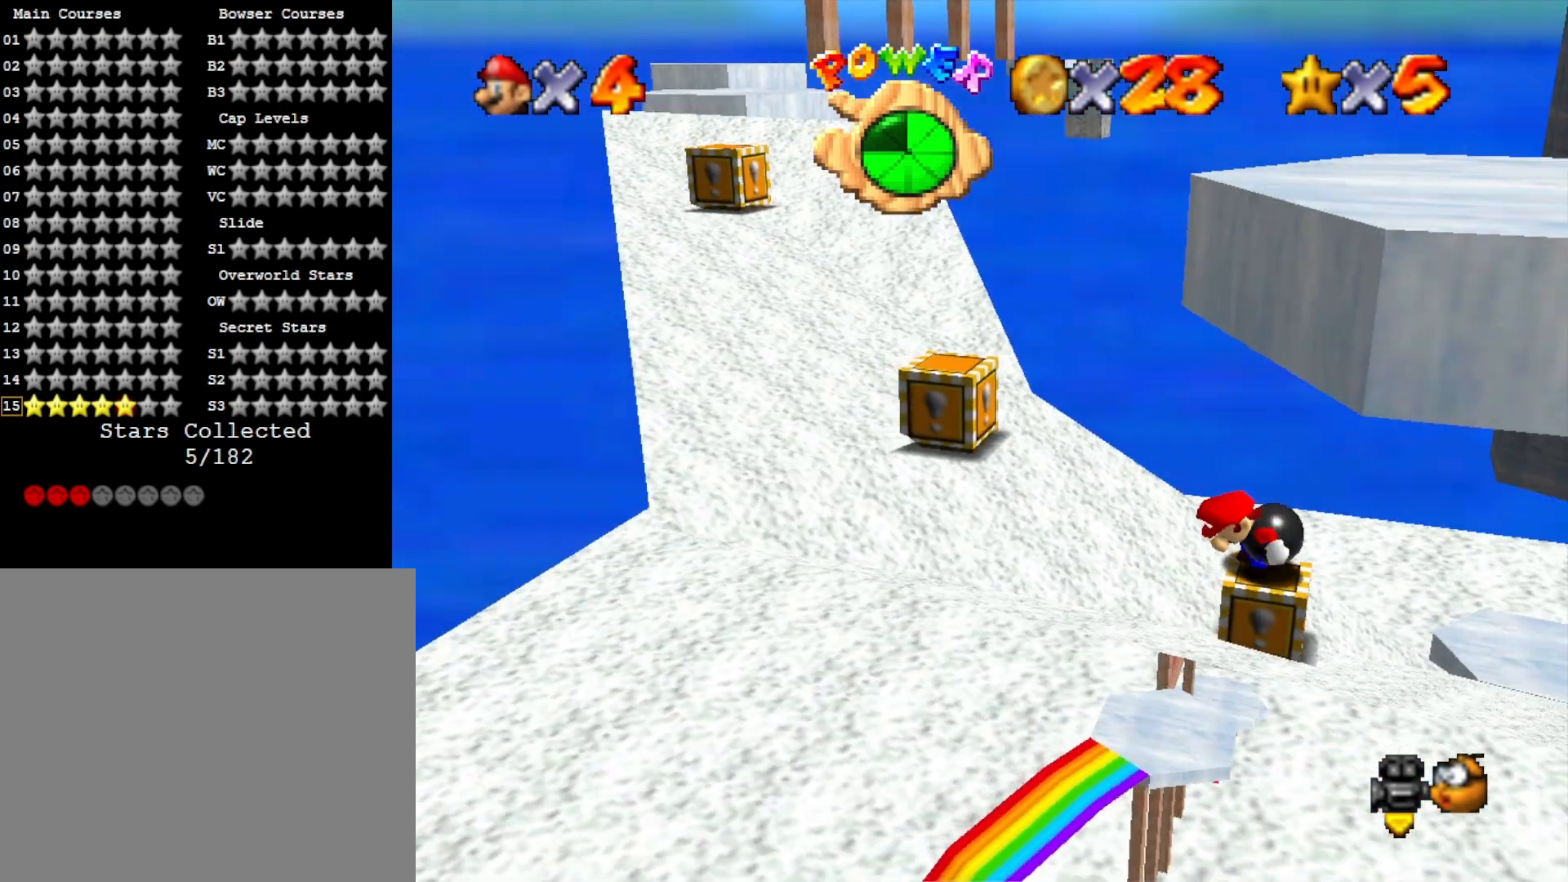
{"buttons": [], "left_stick": "center", "right_stick": "center", "events": [[67, "CROSS", "down"], [333, "SQUARE", "down"], [333, "left_stick", "right"], [467, "left_stick", "center"], [500, "CROSS", "up"], [500, "SQUARE", "up"]]}
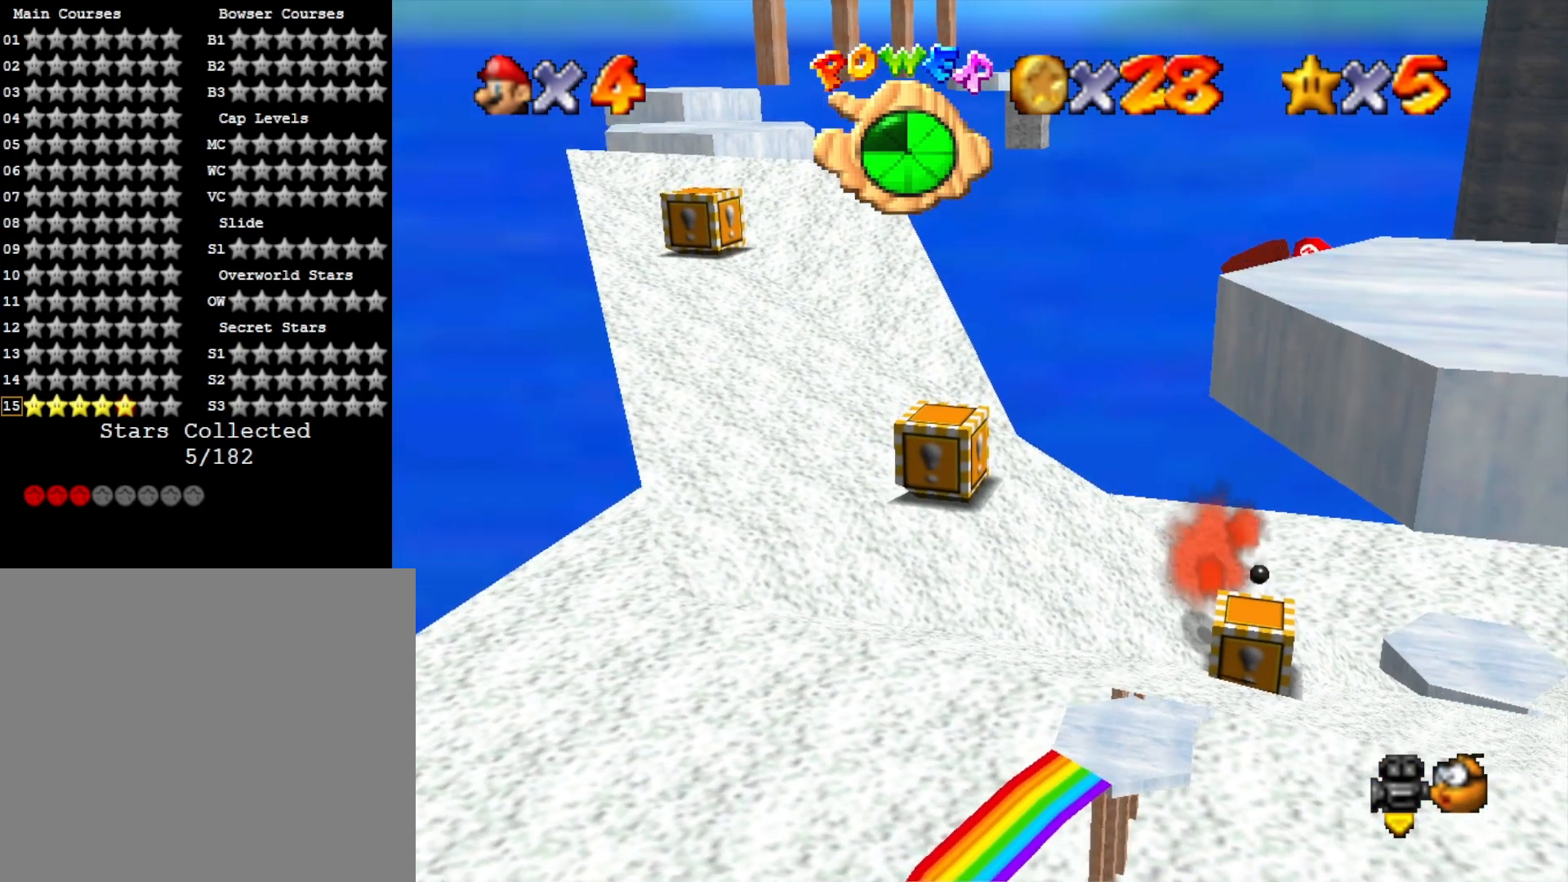
{"buttons": [], "left_stick": "center", "right_stick": "center", "events": [[133, "right_stick", "down"], [267, "right_stick", "center"]]}
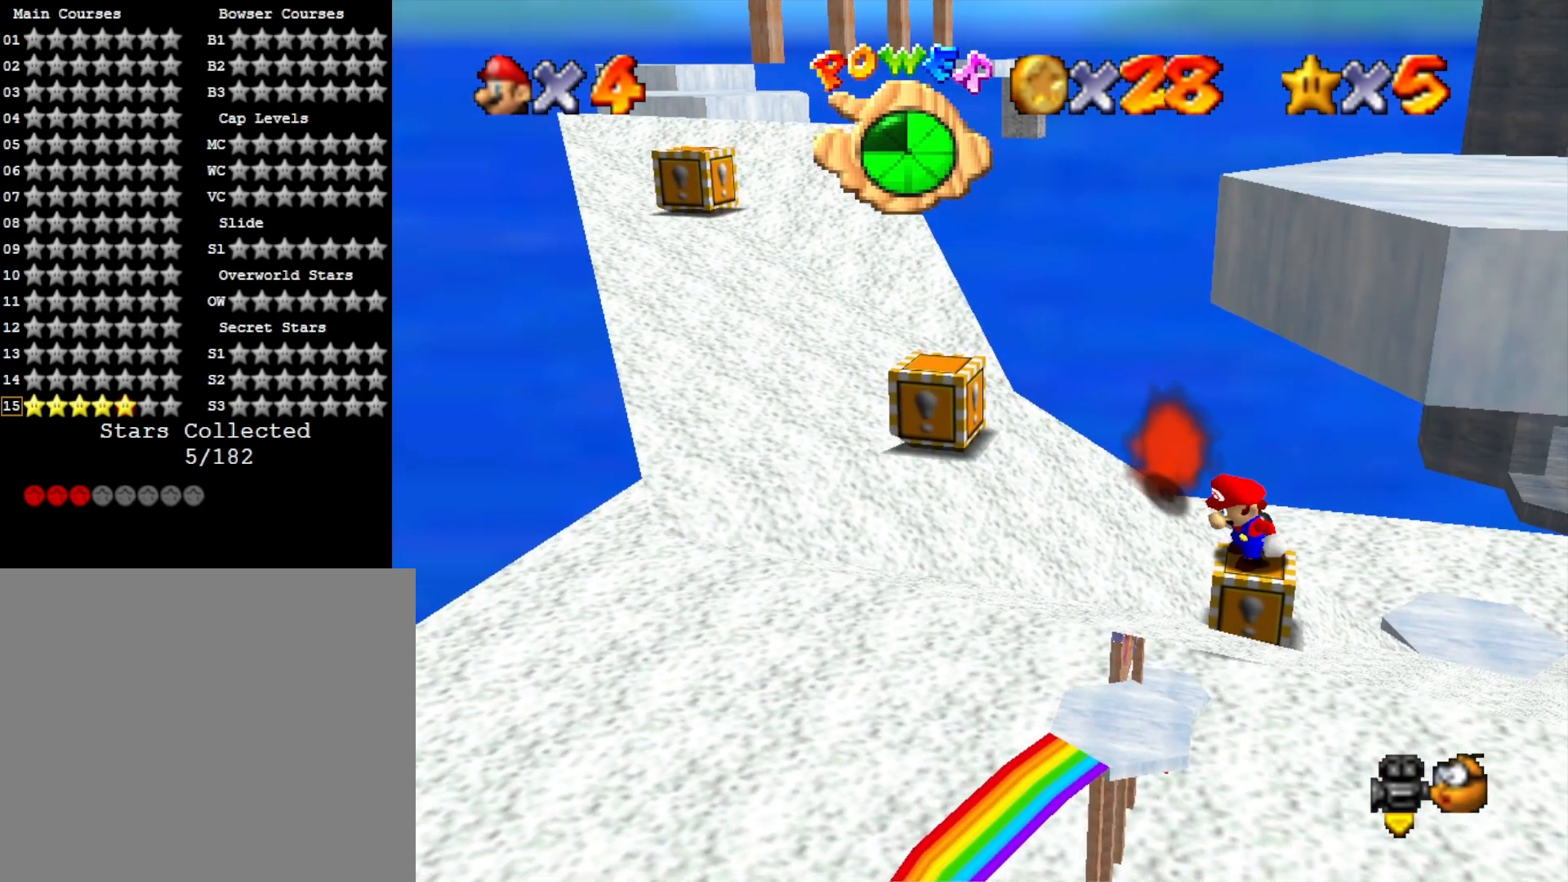
{"buttons": [], "left_stick": "right", "right_stick": "center", "events": [[267, "CROSS", "down"], [333, "left_stick", "right"], [367, "CROSS", "up"]]}
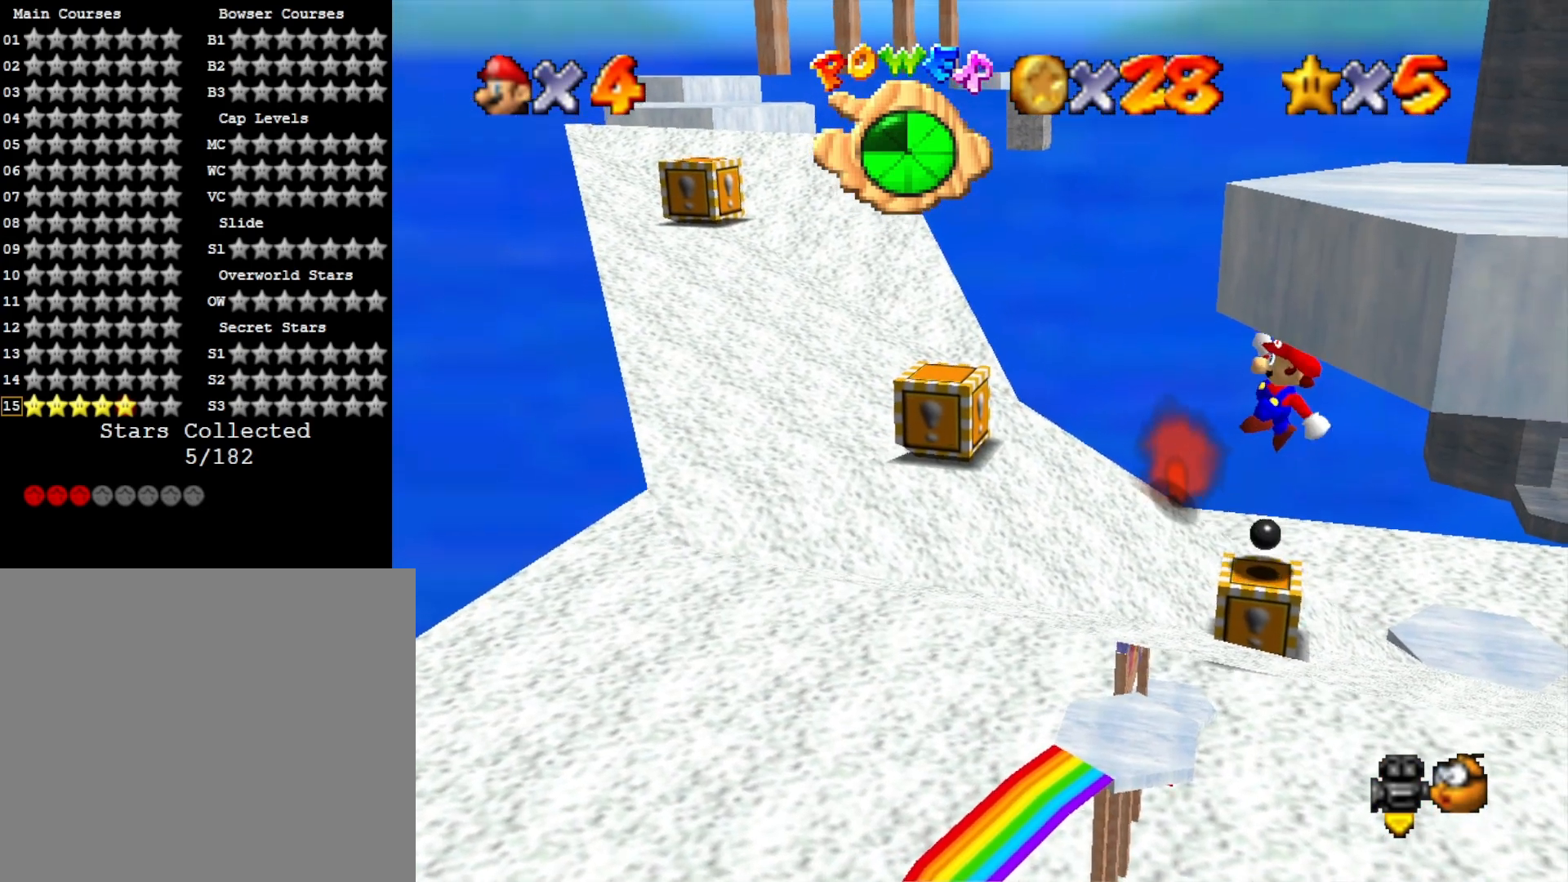
{"buttons": [], "left_stick": "left", "right_stick": "center", "events": [[67, "CROSS", "down"], [67, "left_stick", "center"], [100, "SQUARE", "down"], [200, "left_stick", "left"], [267, "CROSS", "up"], [267, "SQUARE", "up"]]}
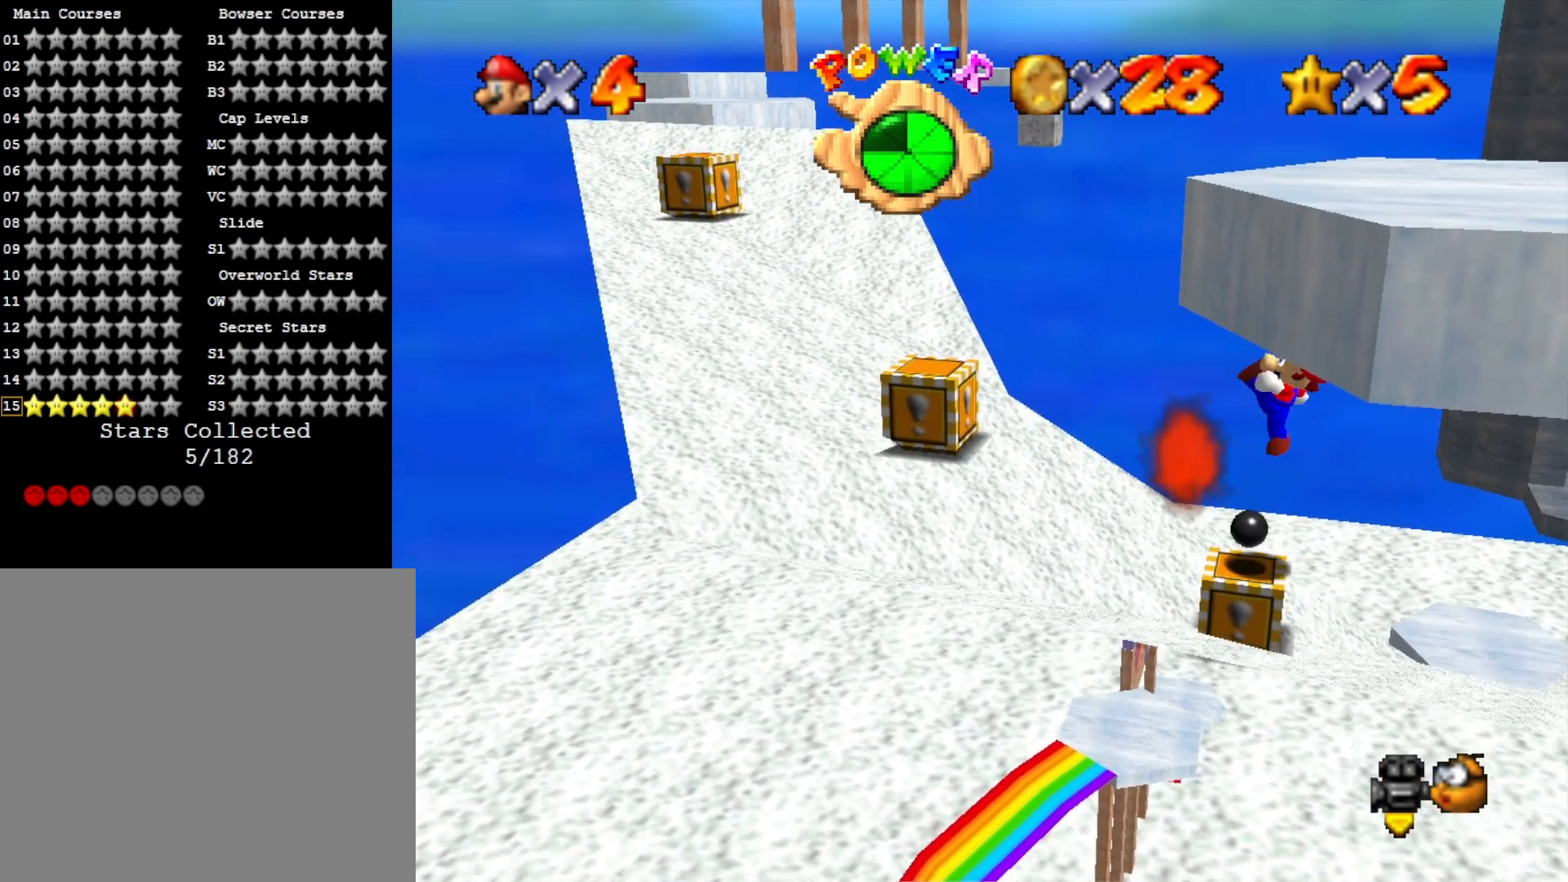
{"buttons": ["CROSS"], "left_stick": "left", "right_stick": "center", "events": [[167, "CROSS", "down"]]}
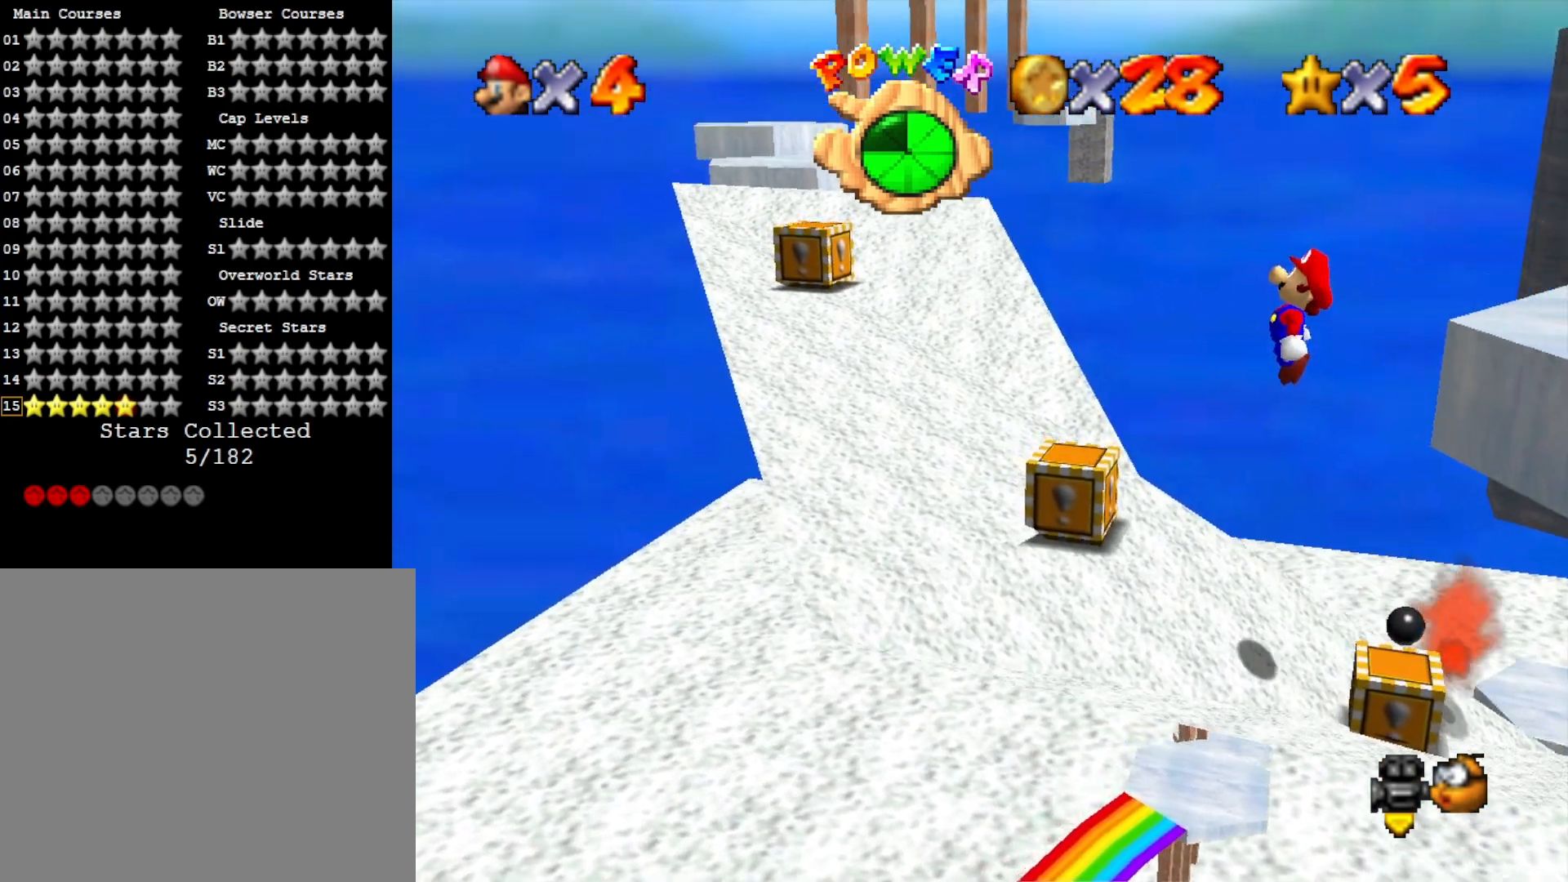
{"buttons": [], "left_stick": "center", "right_stick": "center", "events": [[133, "left_stick", "right"], [333, "SQUARE", "down"], [400, "left_stick", "center"], [467, "CROSS", "up"], [467, "SQUARE", "up"]]}
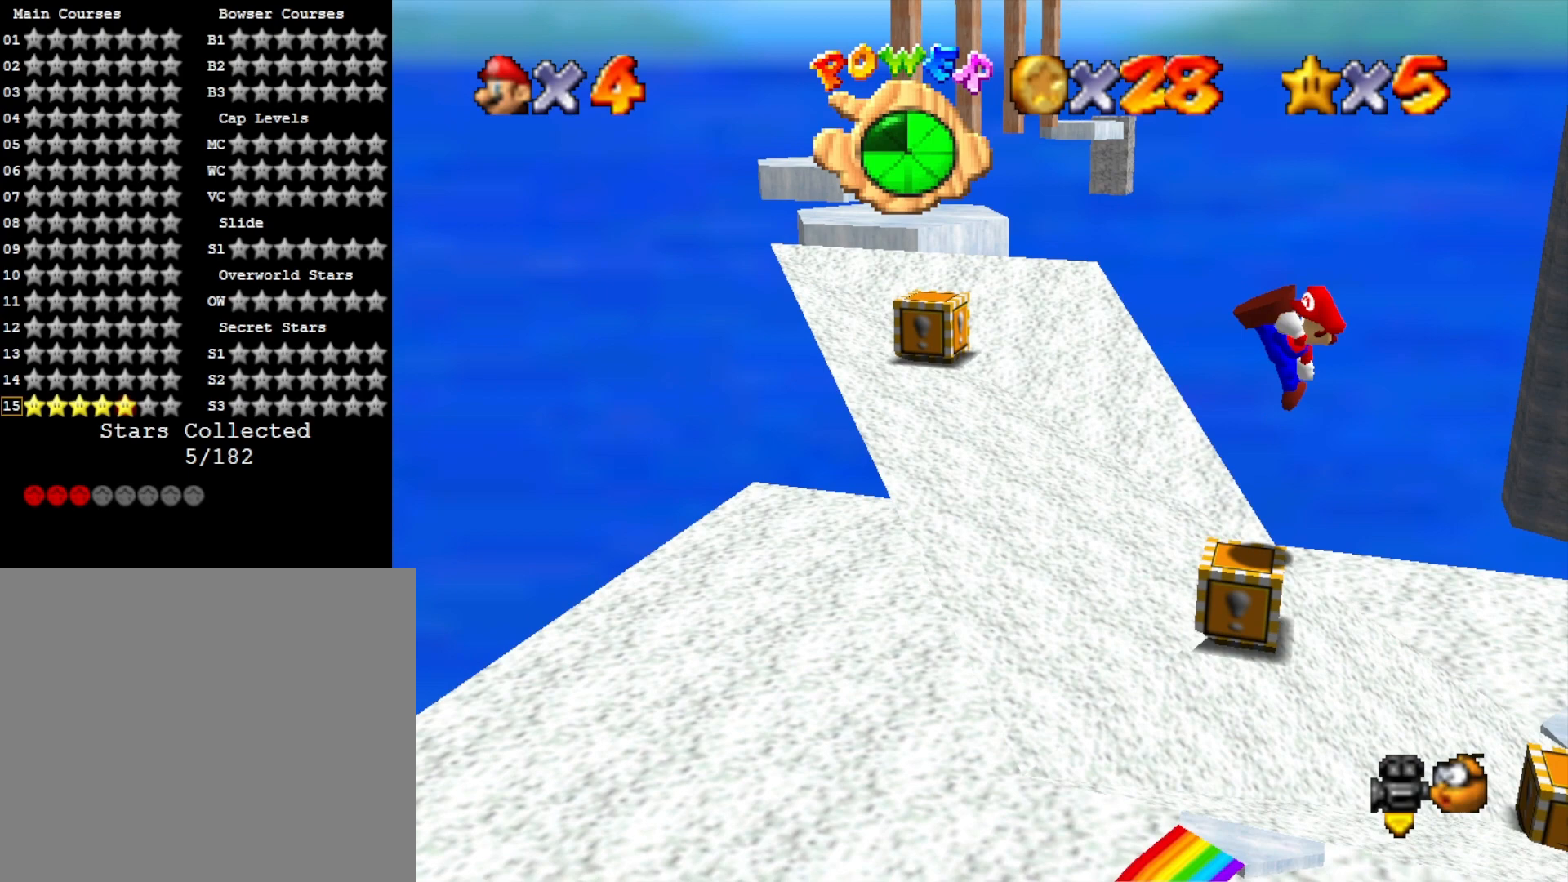
{"buttons": ["DPAD_RIGHT"], "left_stick": "center", "right_stick": "center", "events": [[67, "left_stick", "right"], [133, "right_stick", "right"], [200, "left_stick", "center"], [300, "right_stick", "center"], [400, "DPAD_RIGHT", "down"]]}
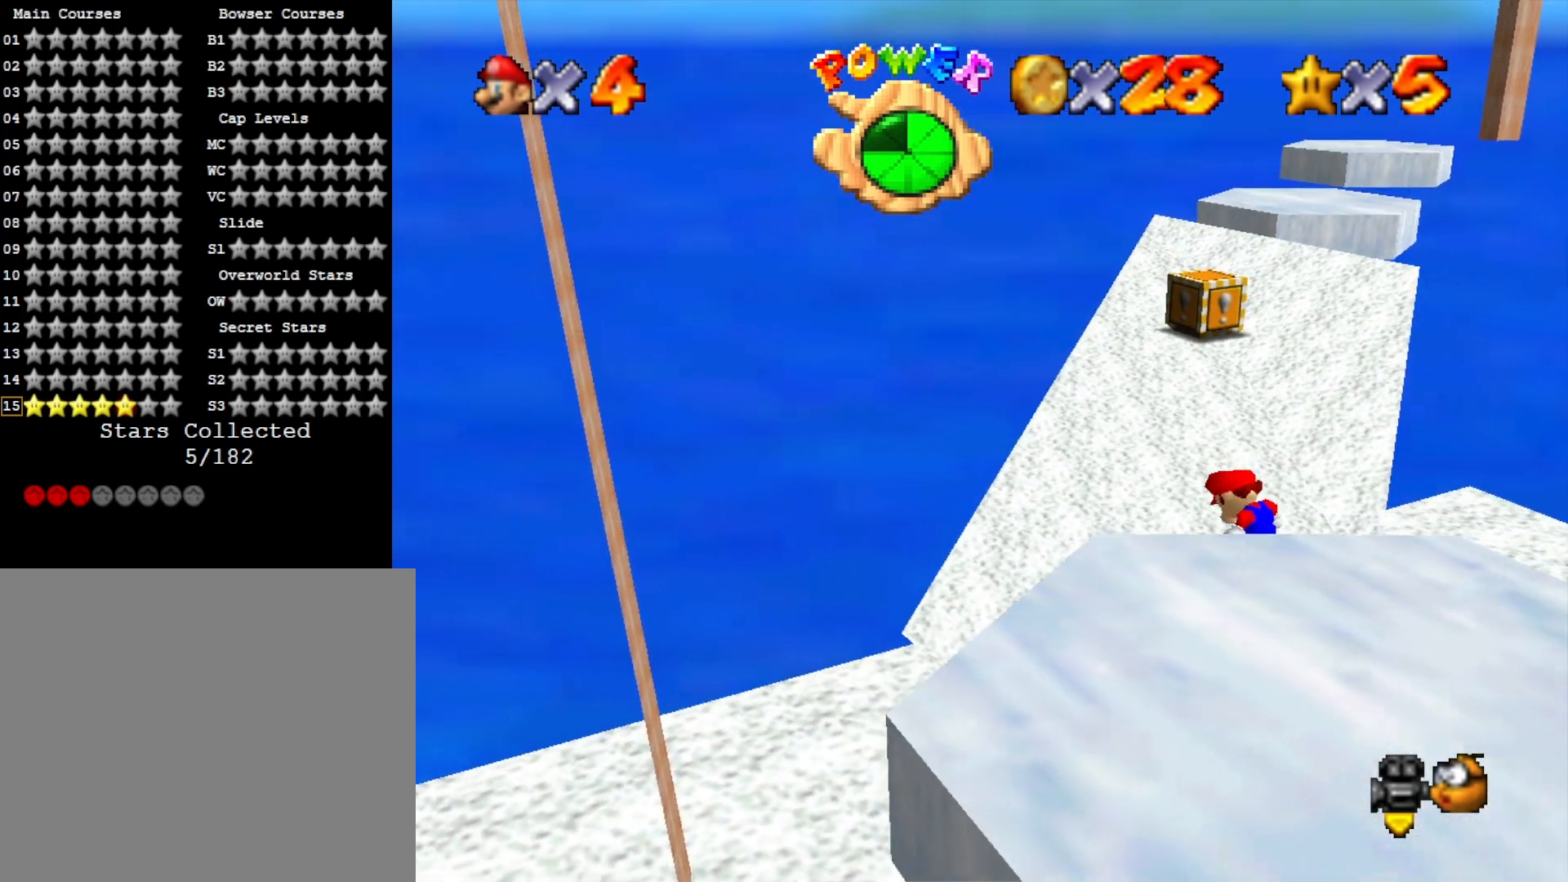
{"buttons": ["DPAD_RIGHT"], "left_stick": "center", "right_stick": "center", "events": []}
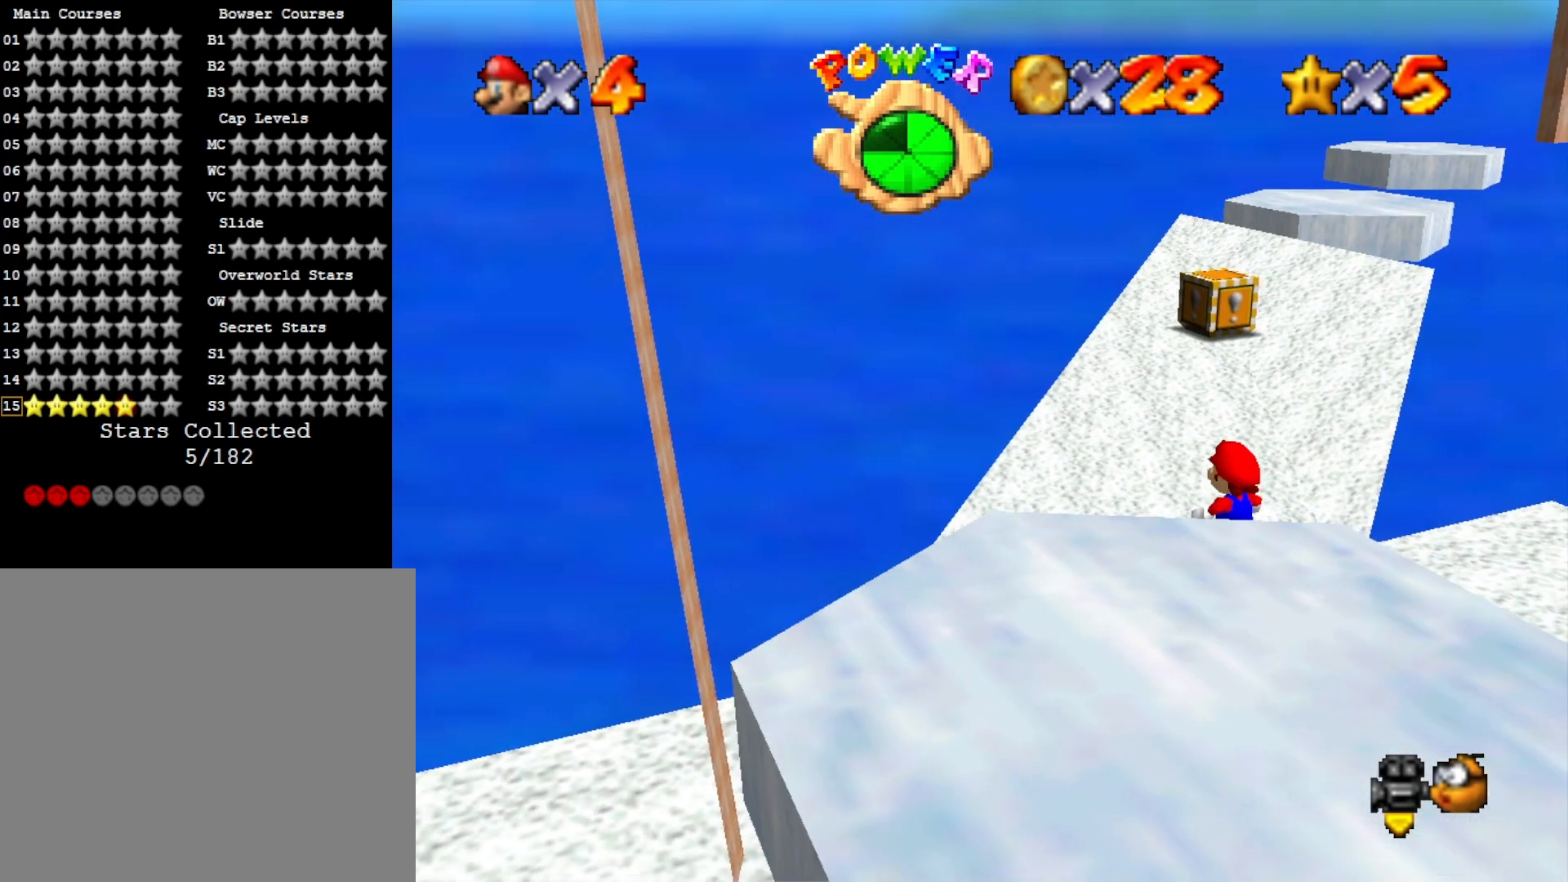
{"buttons": [], "left_stick": "center", "right_stick": "center", "events": [[400, "DPAD_RIGHT", "up"]]}
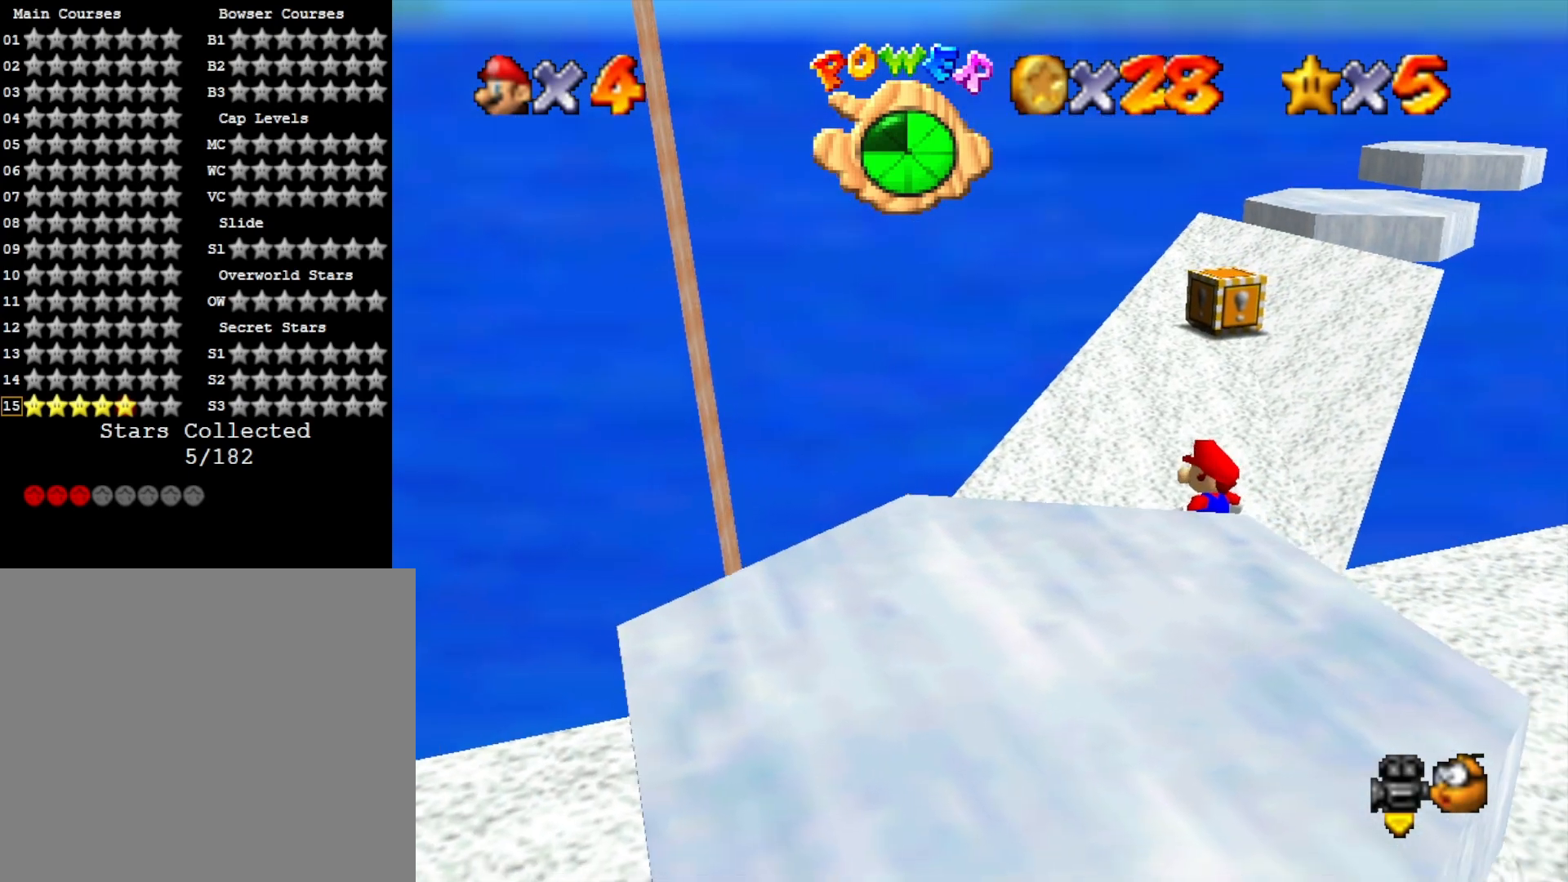
{"buttons": [], "left_stick": "down", "right_stick": "left", "events": [[300, "CROSS", "down"], [400, "CROSS", "up"], [433, "right_stick", "left"], [467, "left_stick", "down"]]}
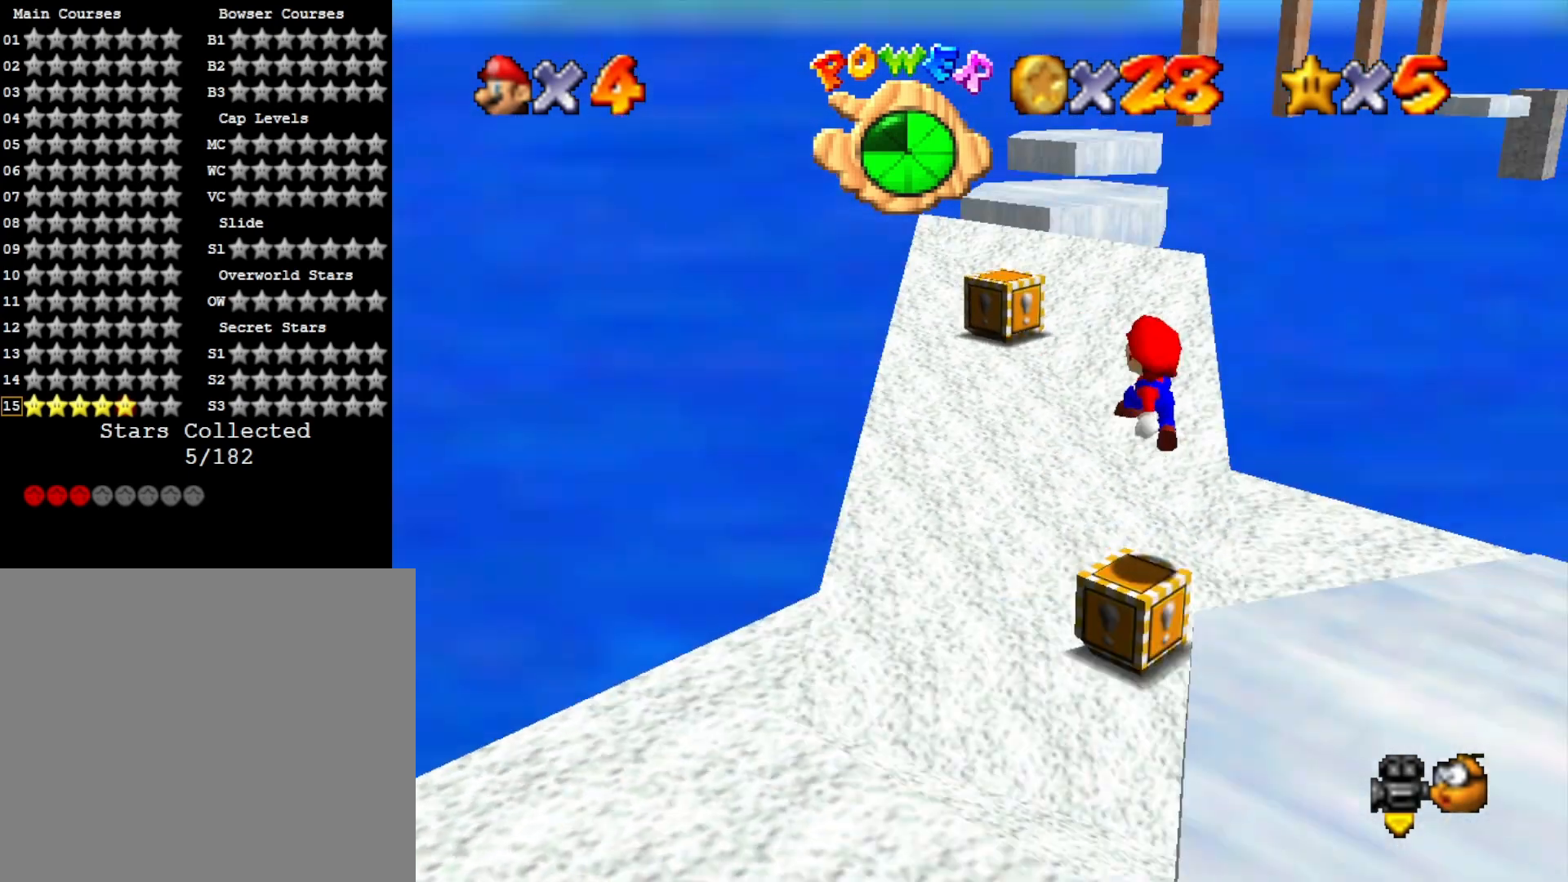
{"buttons": ["CROSS"], "left_stick": "right", "right_stick": "center", "events": [[33, "right_stick", "center"], [67, "left_stick", "center"], [100, "right_stick", "left"], [267, "right_stick", "center"], [367, "CROSS", "down"], [400, "left_stick", "right"]]}